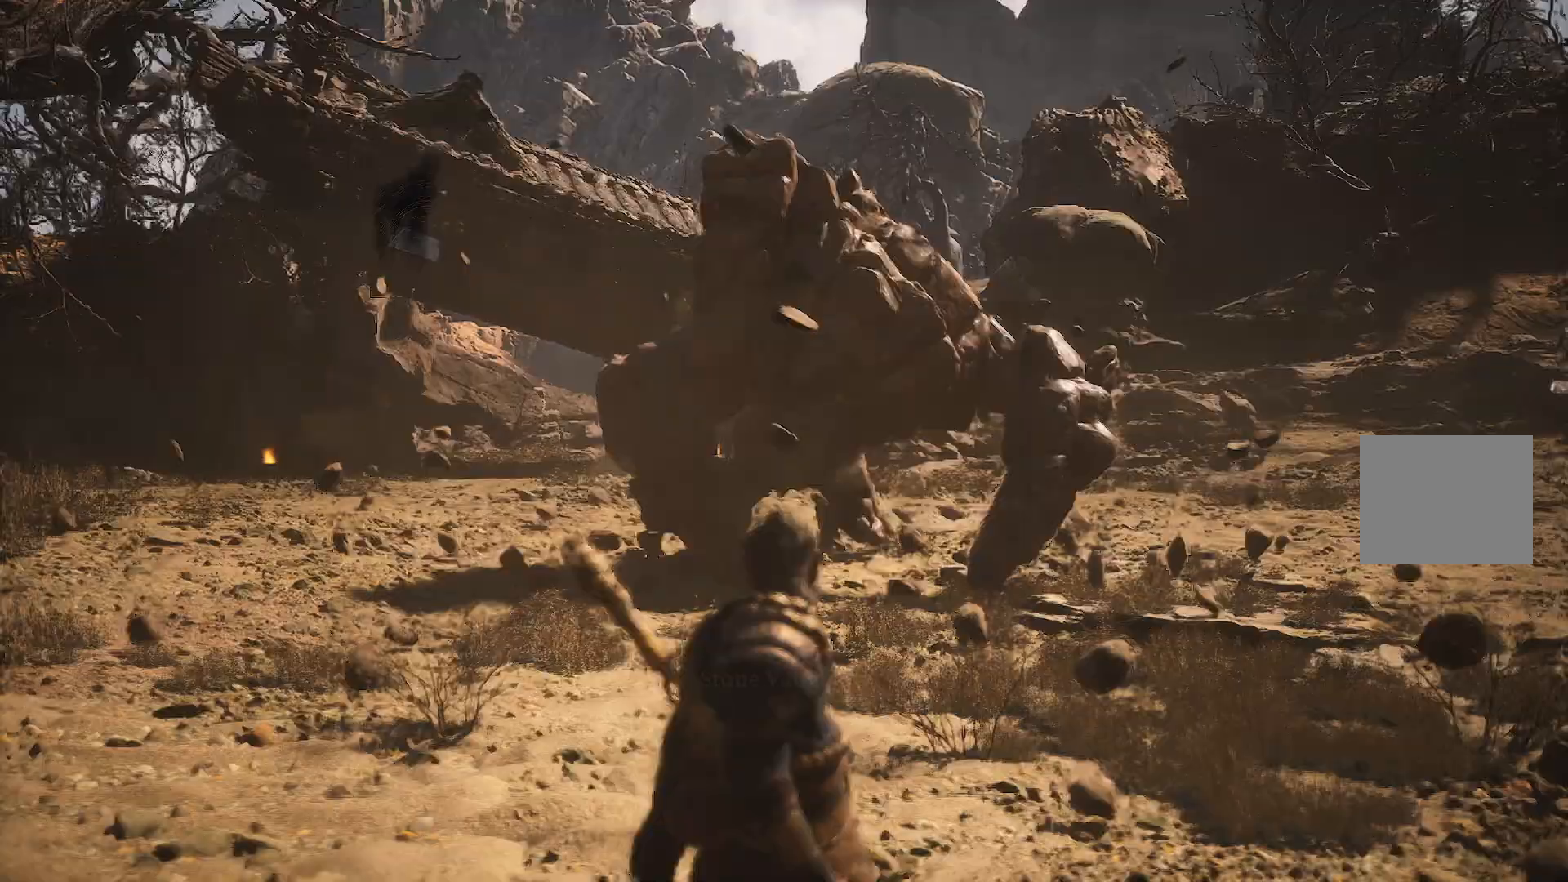
Gameplay with a controller (PlayStation layout); each line is a JSON object with the inputs held at the frame after it. "events" lists button and stick changes between this image and that frame as [ms after this image, input, new state], when the widget could be followed in between.
{"buttons": [], "left_stick": "up-right", "right_stick": "center", "events": [[133, "left_stick", "up-right"]]}
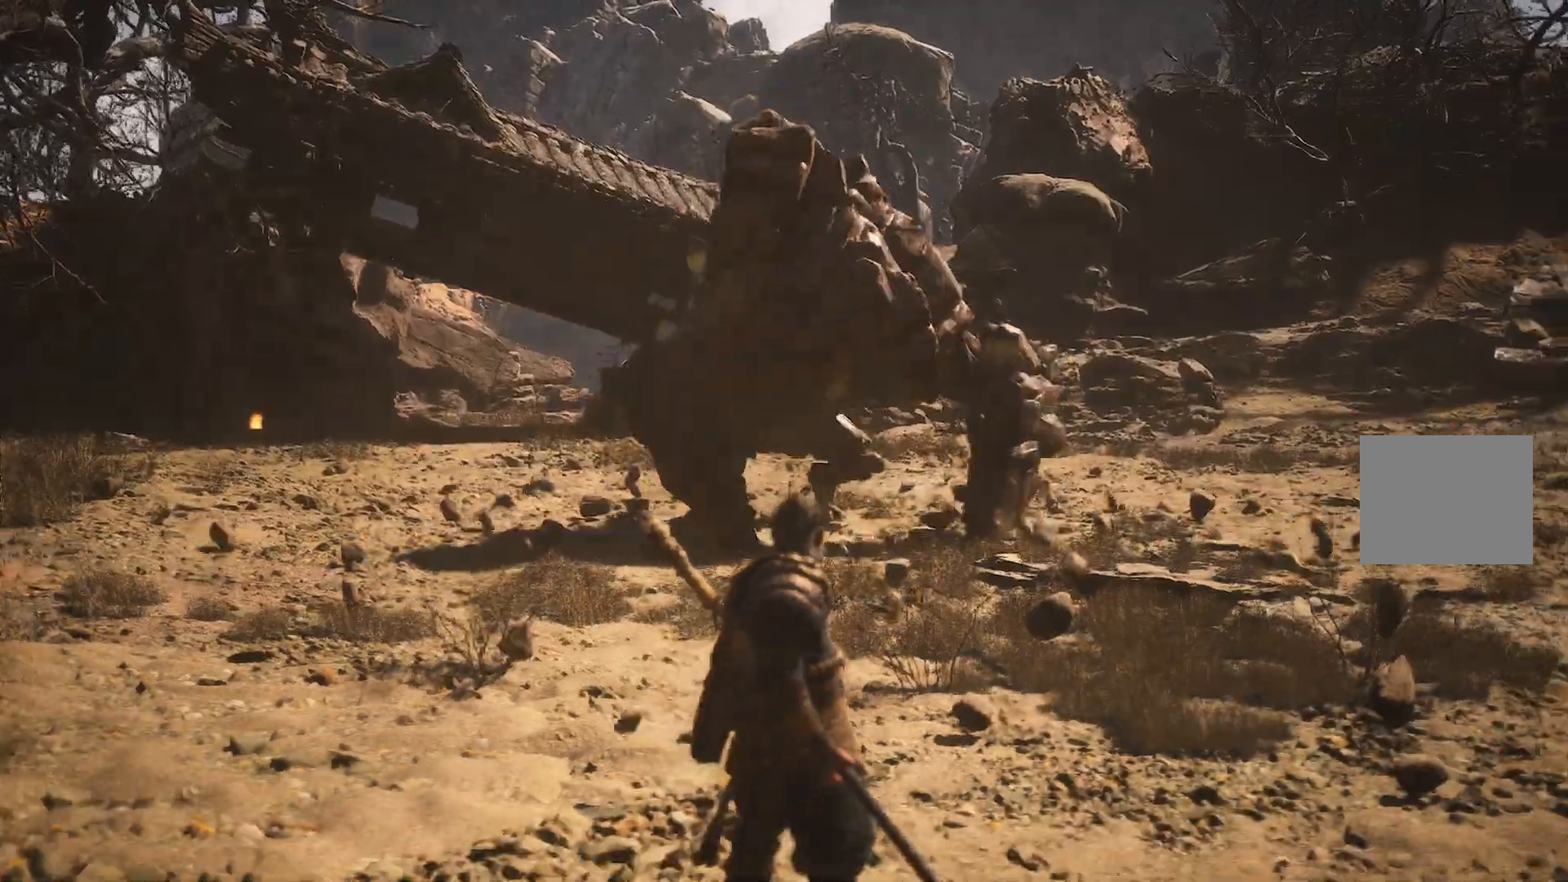
{"buttons": [], "left_stick": "up-right", "right_stick": "center", "events": []}
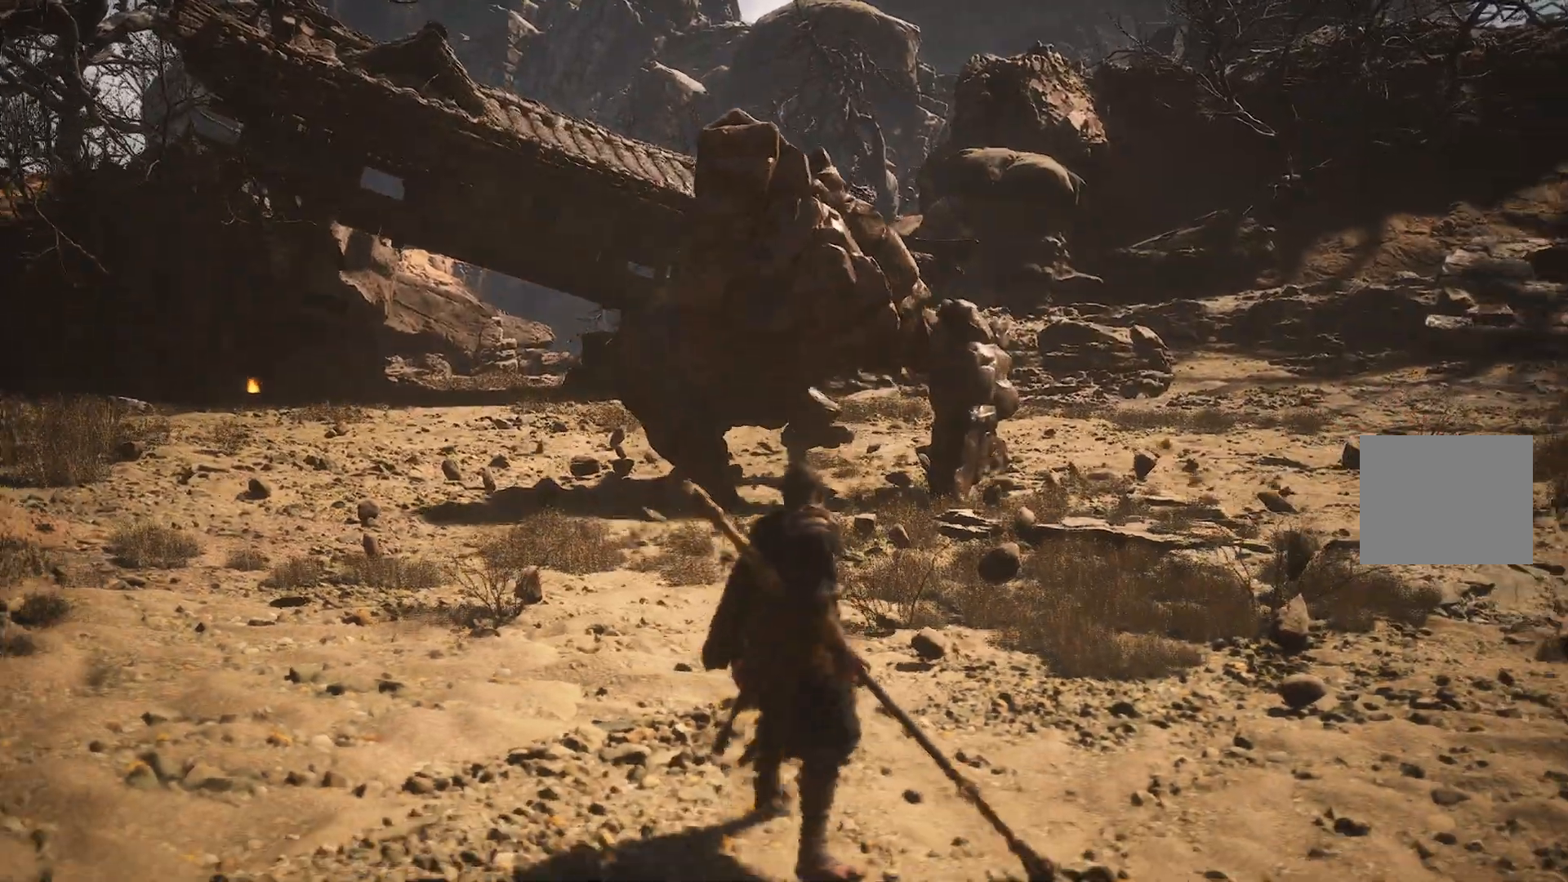
{"buttons": [], "left_stick": "up-right", "right_stick": "center", "events": [[284, "R3", "down"], [400, "R3", "up"]]}
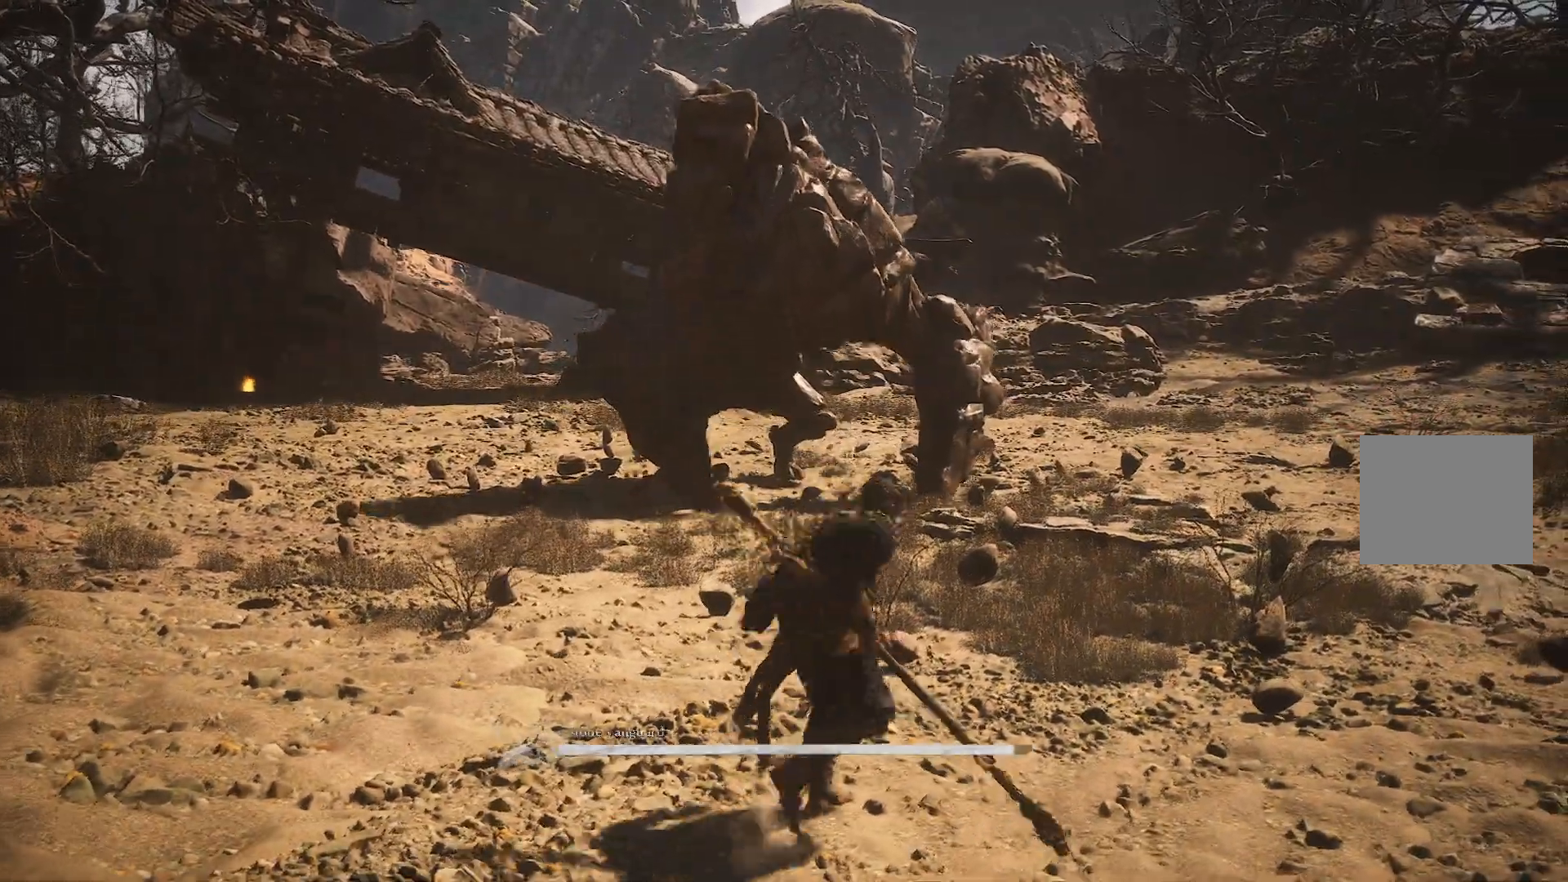
{"buttons": ["R1"], "left_stick": "up-right", "right_stick": "center", "events": [[233, "R3", "down"], [350, "R3", "up"], [500, "R1", "down"]]}
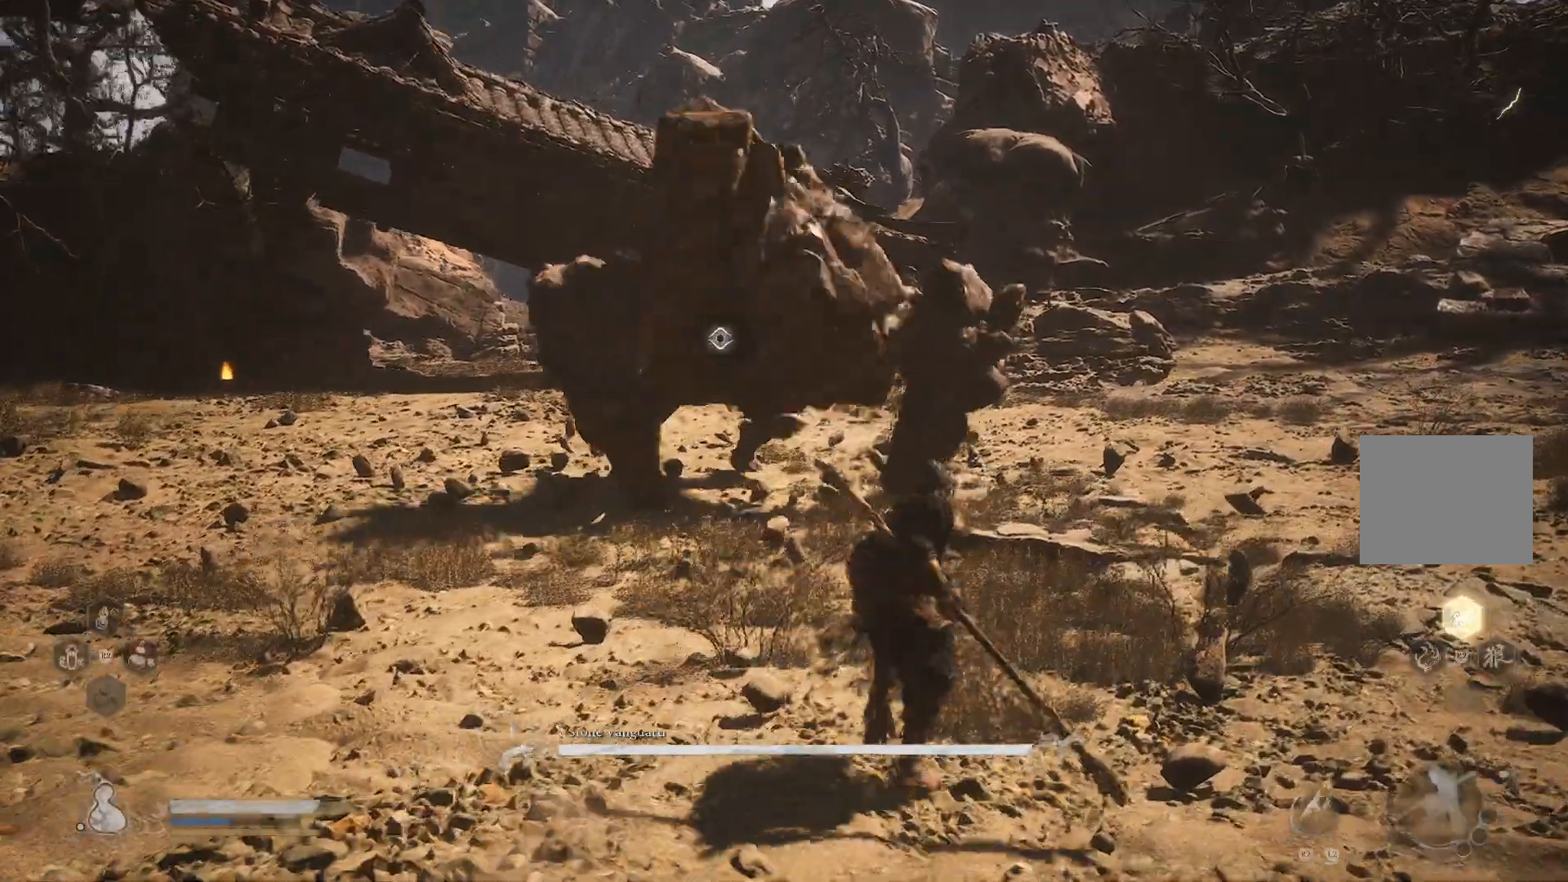
{"buttons": ["R1", "R2"], "left_stick": "up-right", "right_stick": "center", "events": [[17, "R2", "down"], [350, "R1", "up"], [350, "R2", "up"], [450, "R1", "down"], [467, "R2", "down"]]}
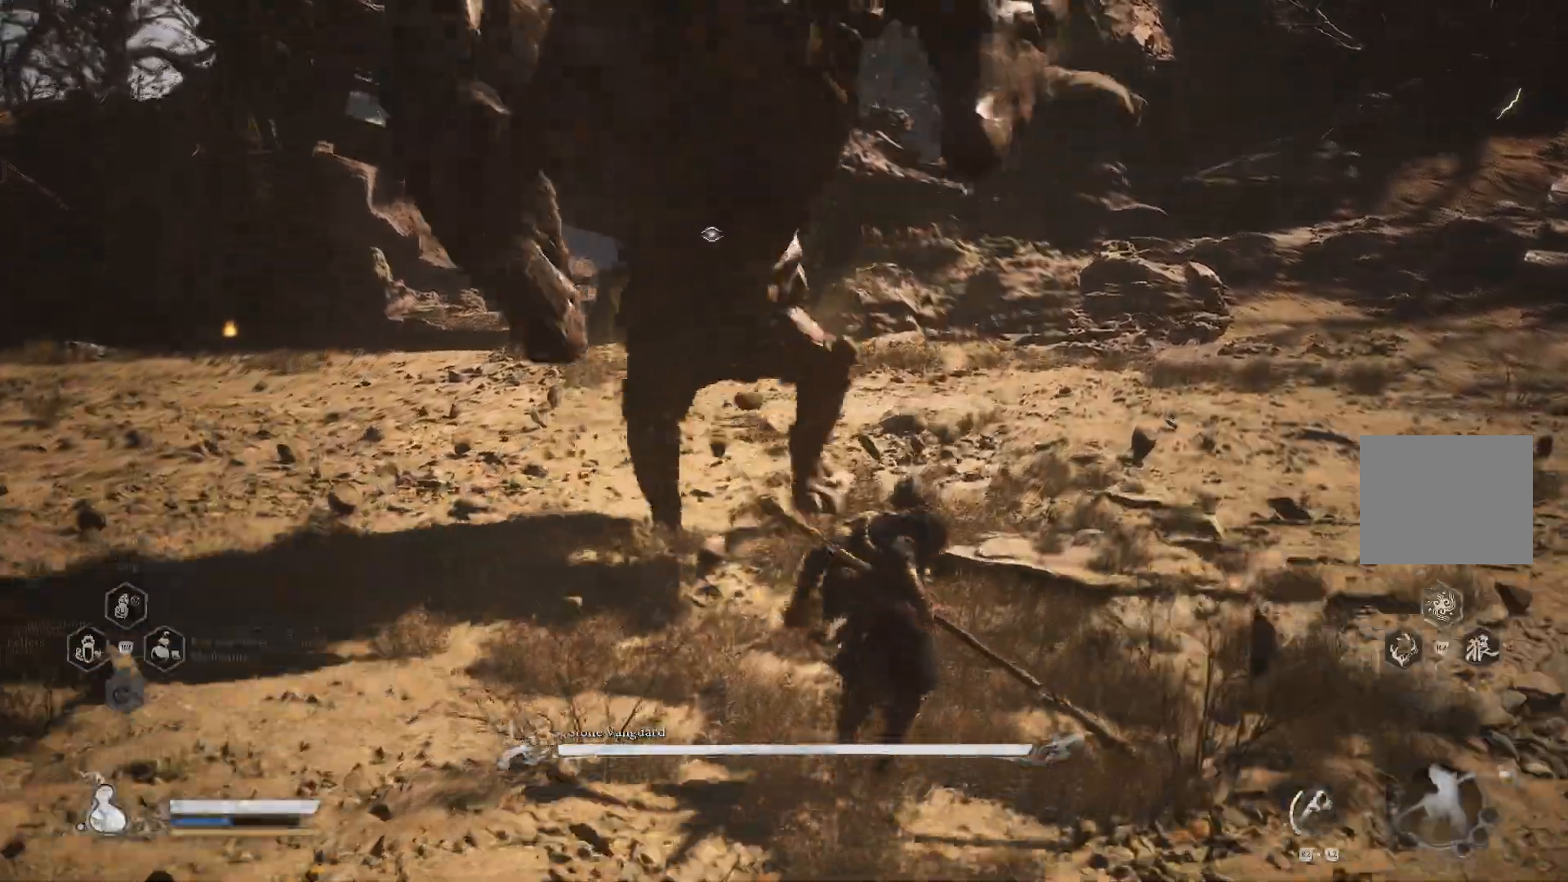
{"buttons": ["R1", "R2"], "left_stick": "up-right", "right_stick": "center", "events": [[233, "CIRCLE", "down"], [333, "CIRCLE", "up"]]}
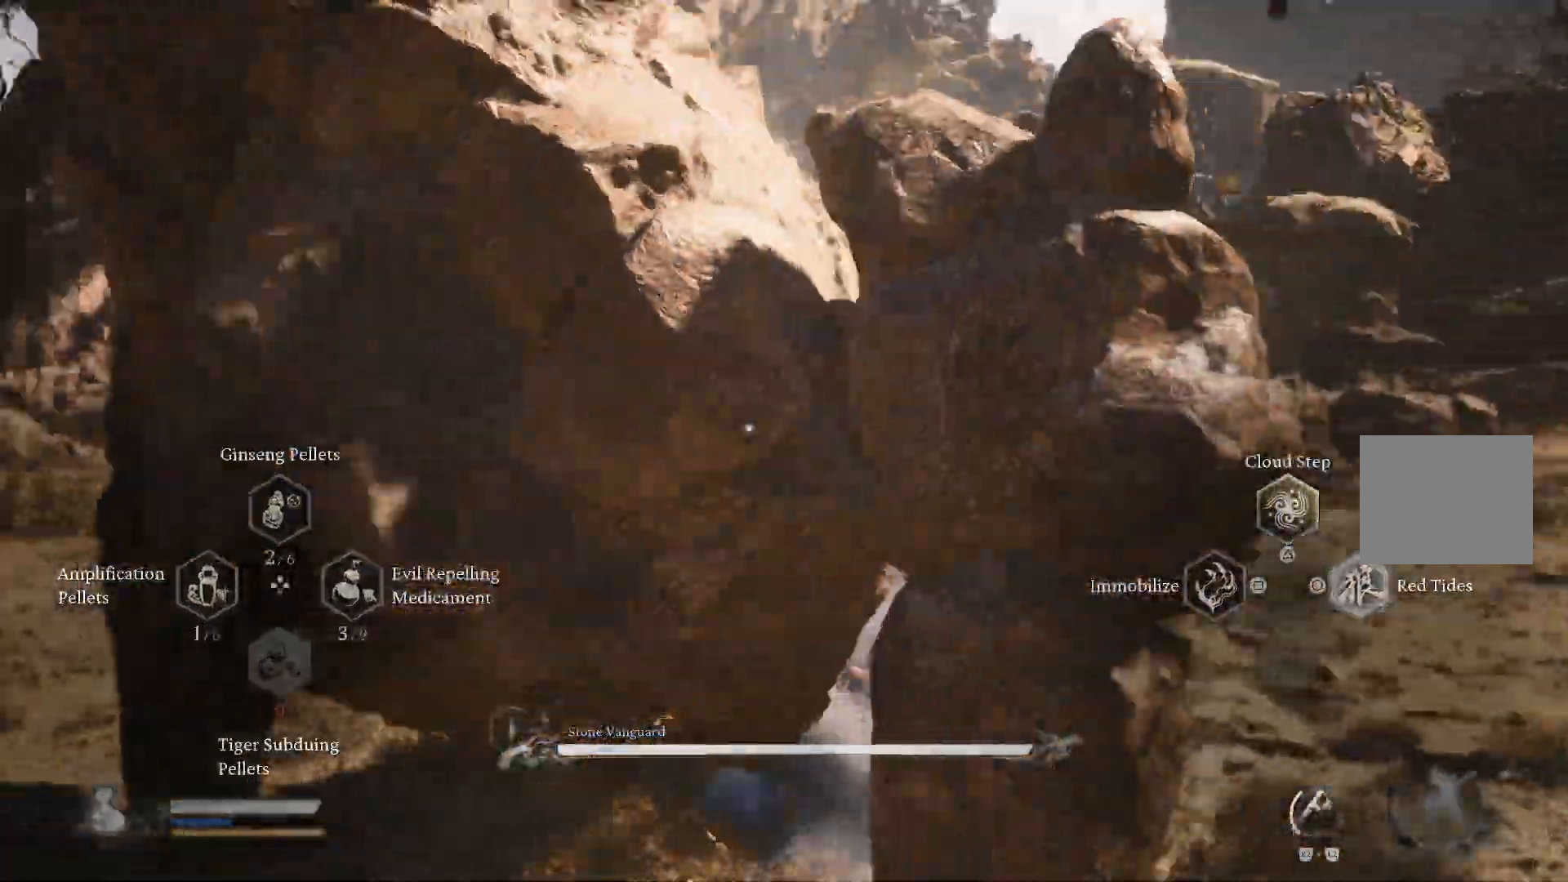
{"buttons": ["R1", "R2"], "left_stick": "up-right", "right_stick": "center", "events": [[17, "R2", "up"], [33, "R1", "up"], [417, "R1", "down"], [434, "R2", "down"]]}
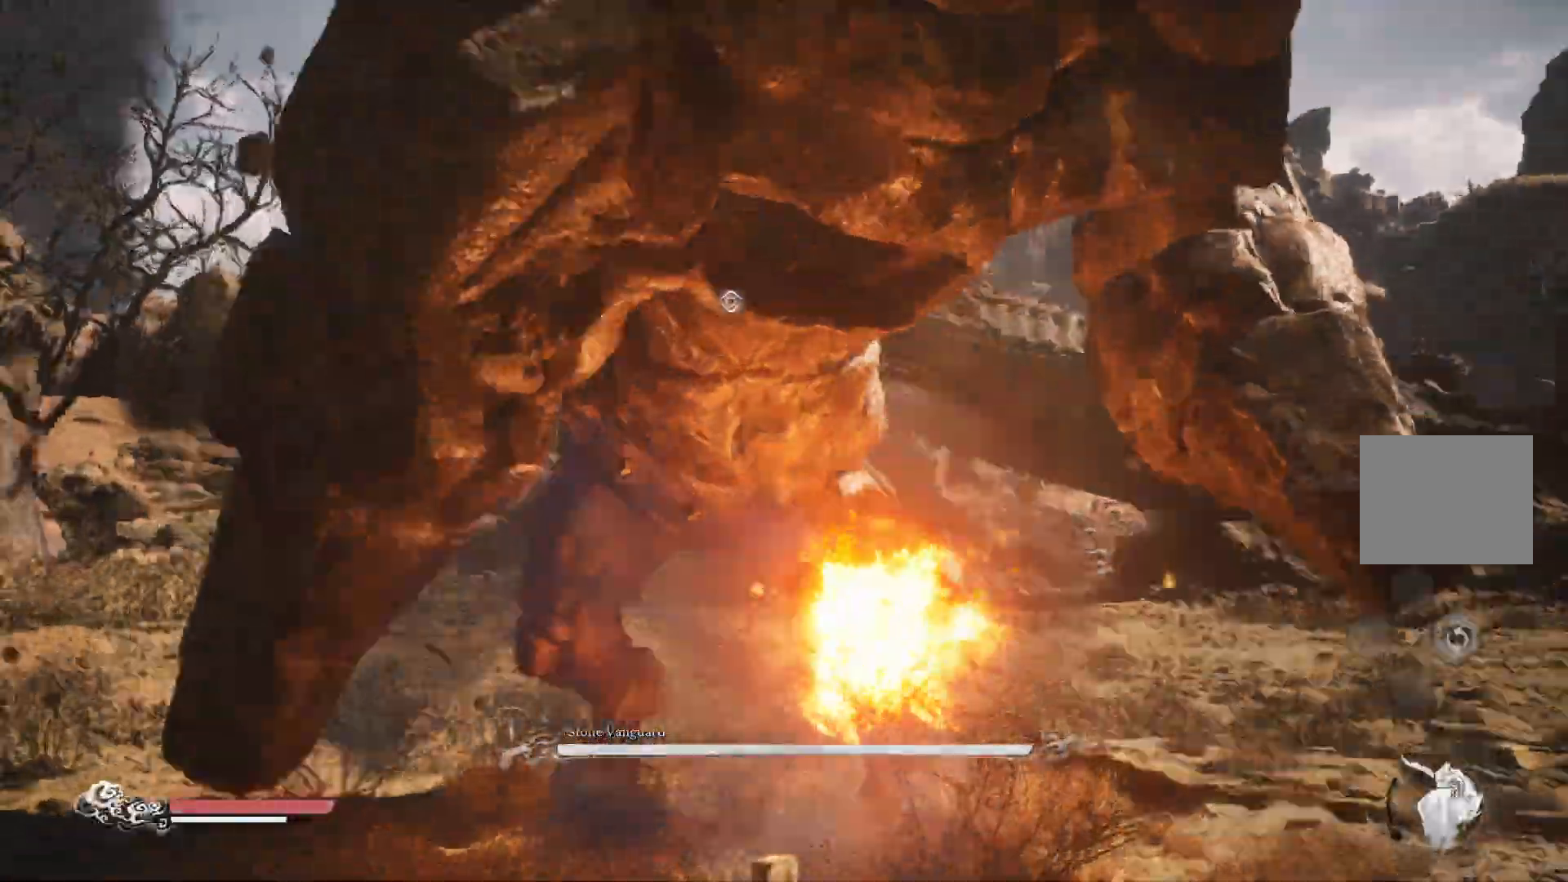
{"buttons": [], "left_stick": "up", "right_stick": "center", "events": [[317, "left_stick", "up"], [401, "R2", "up"], [418, "R1", "up"], [418, "SQUARE", "down"], [484, "SQUARE", "up"]]}
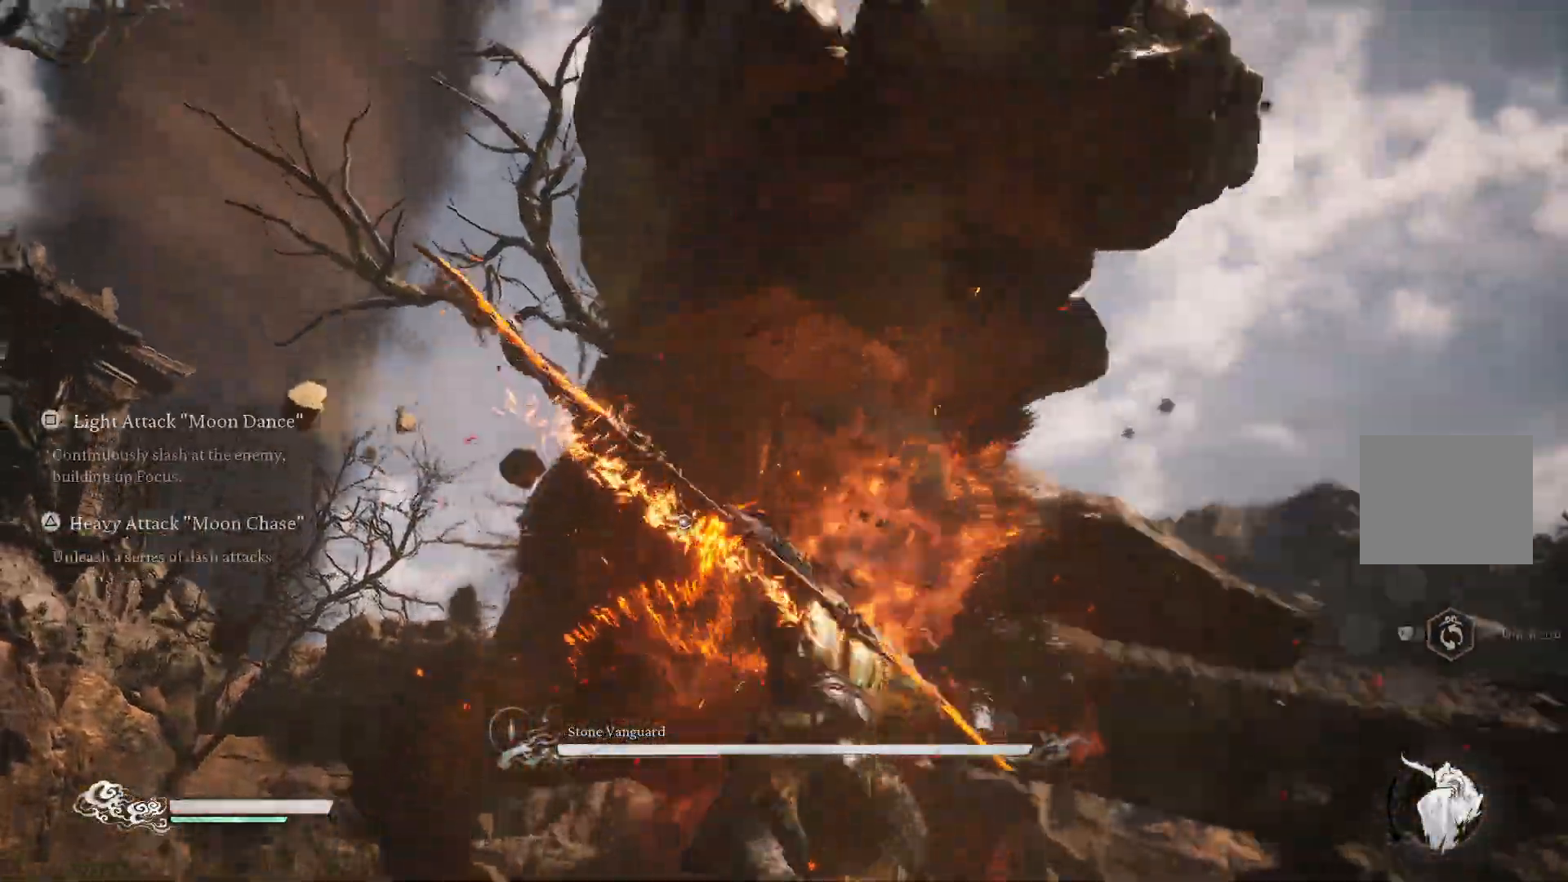
{"buttons": ["SQUARE"], "left_stick": "up", "right_stick": "center", "events": [[67, "SQUARE", "down"], [217, "SQUARE", "up"], [250, "SQUARE", "down"], [284, "SQUARE", "up"], [350, "SQUARE", "down"]]}
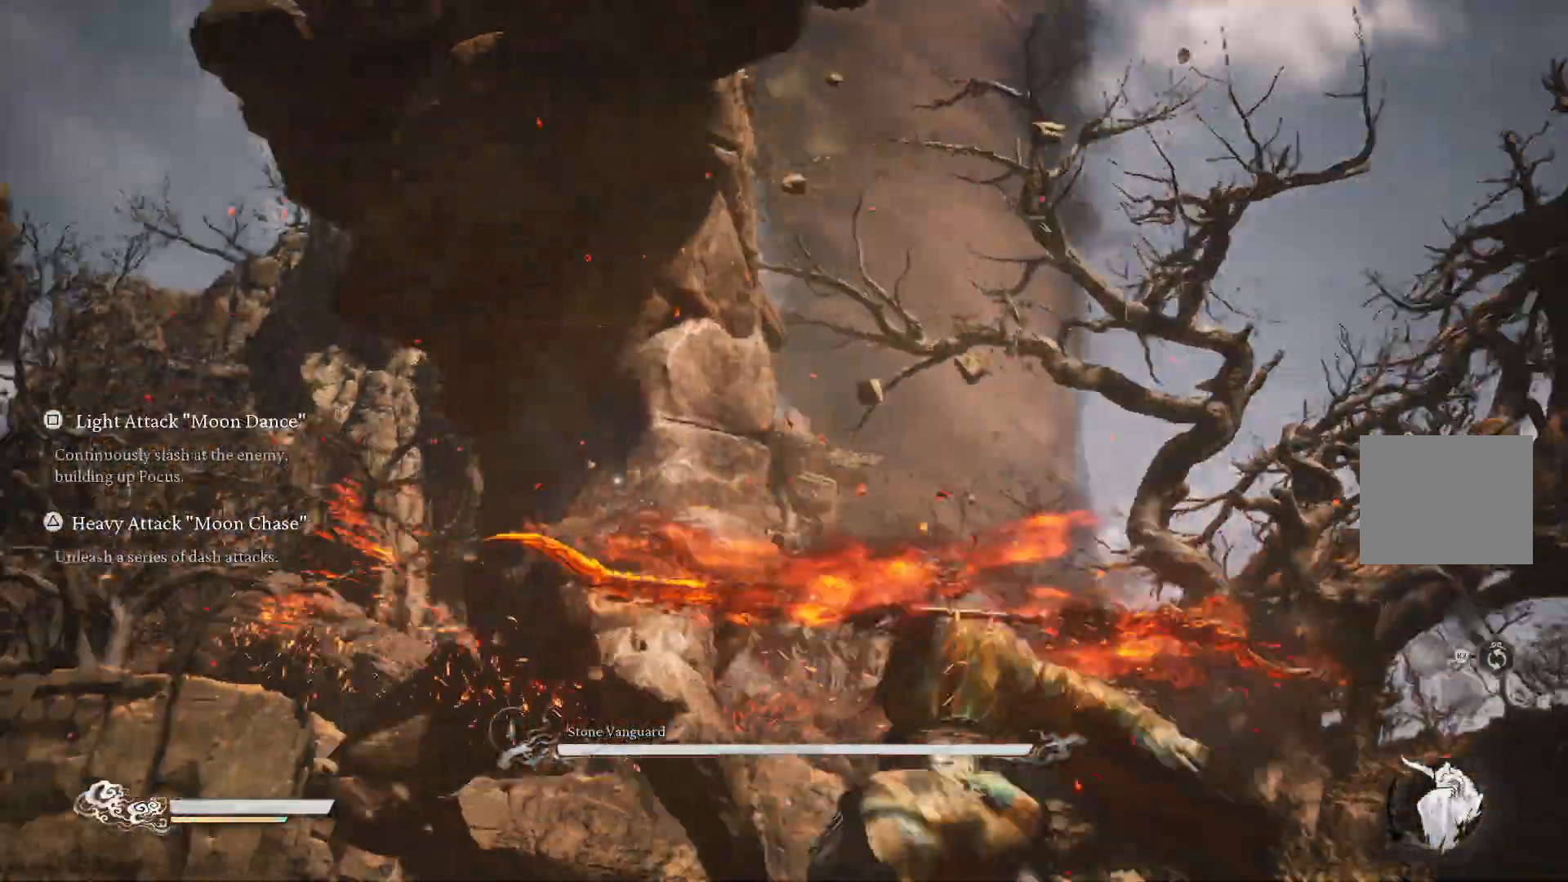
{"buttons": ["SQUARE"], "left_stick": "up", "right_stick": "center", "events": [[116, "SQUARE", "up"], [150, "SQUARE", "down"], [266, "SQUARE", "up"], [316, "SQUARE", "down"], [400, "SQUARE", "up"], [467, "SQUARE", "down"]]}
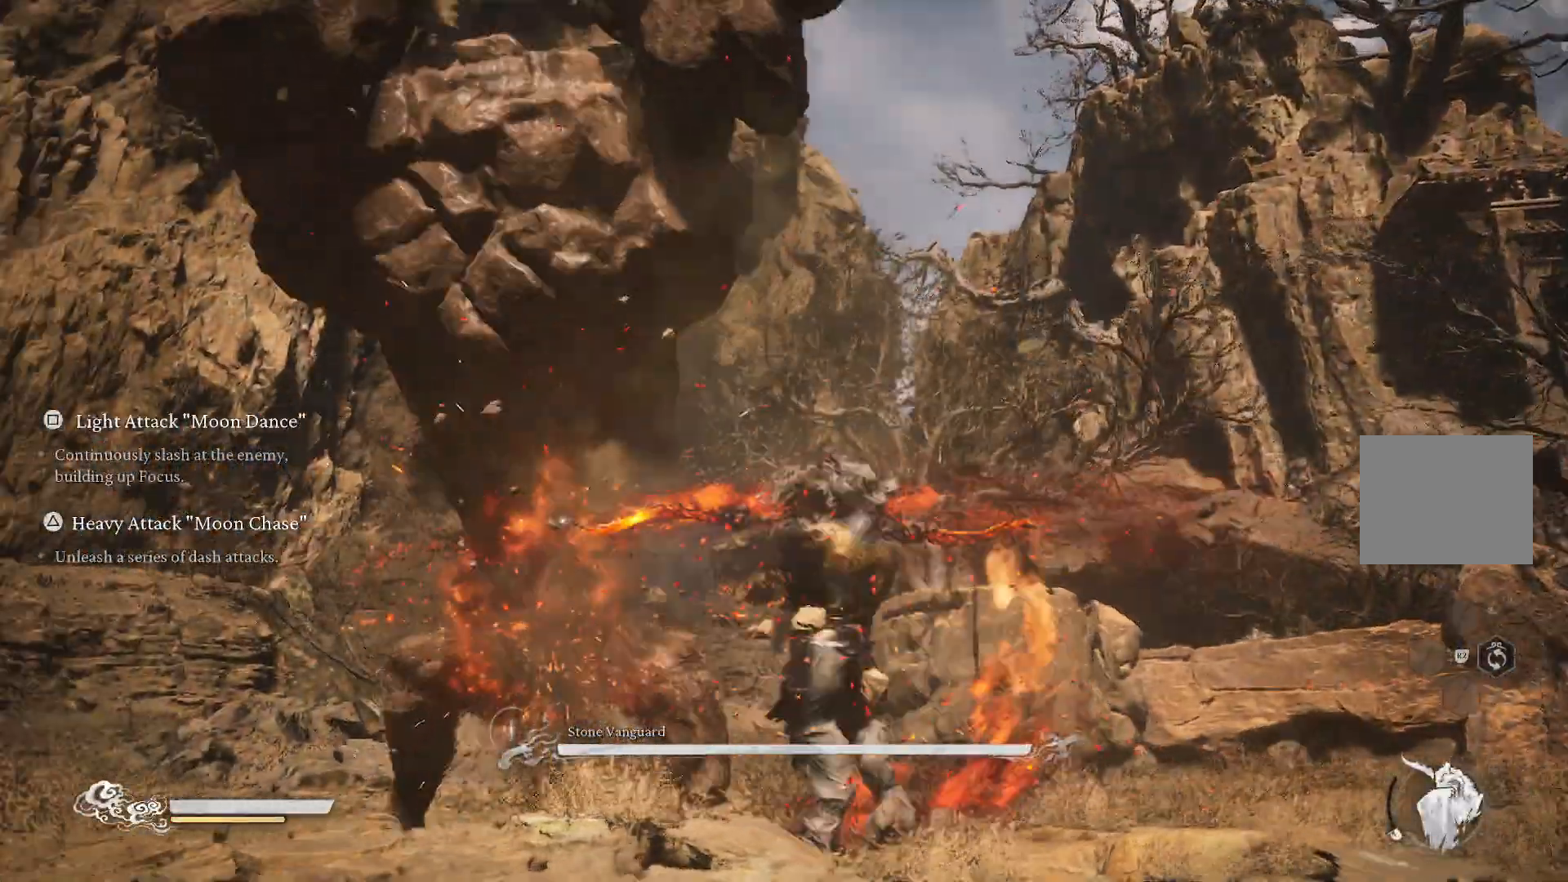
{"buttons": [], "left_stick": "up", "right_stick": "center", "events": [[33, "SQUARE", "up"], [100, "SQUARE", "down"], [150, "SQUARE", "up"], [350, "CIRCLE", "down"], [367, "CIRCLE", "up"], [434, "CIRCLE", "down"], [484, "CIRCLE", "up"]]}
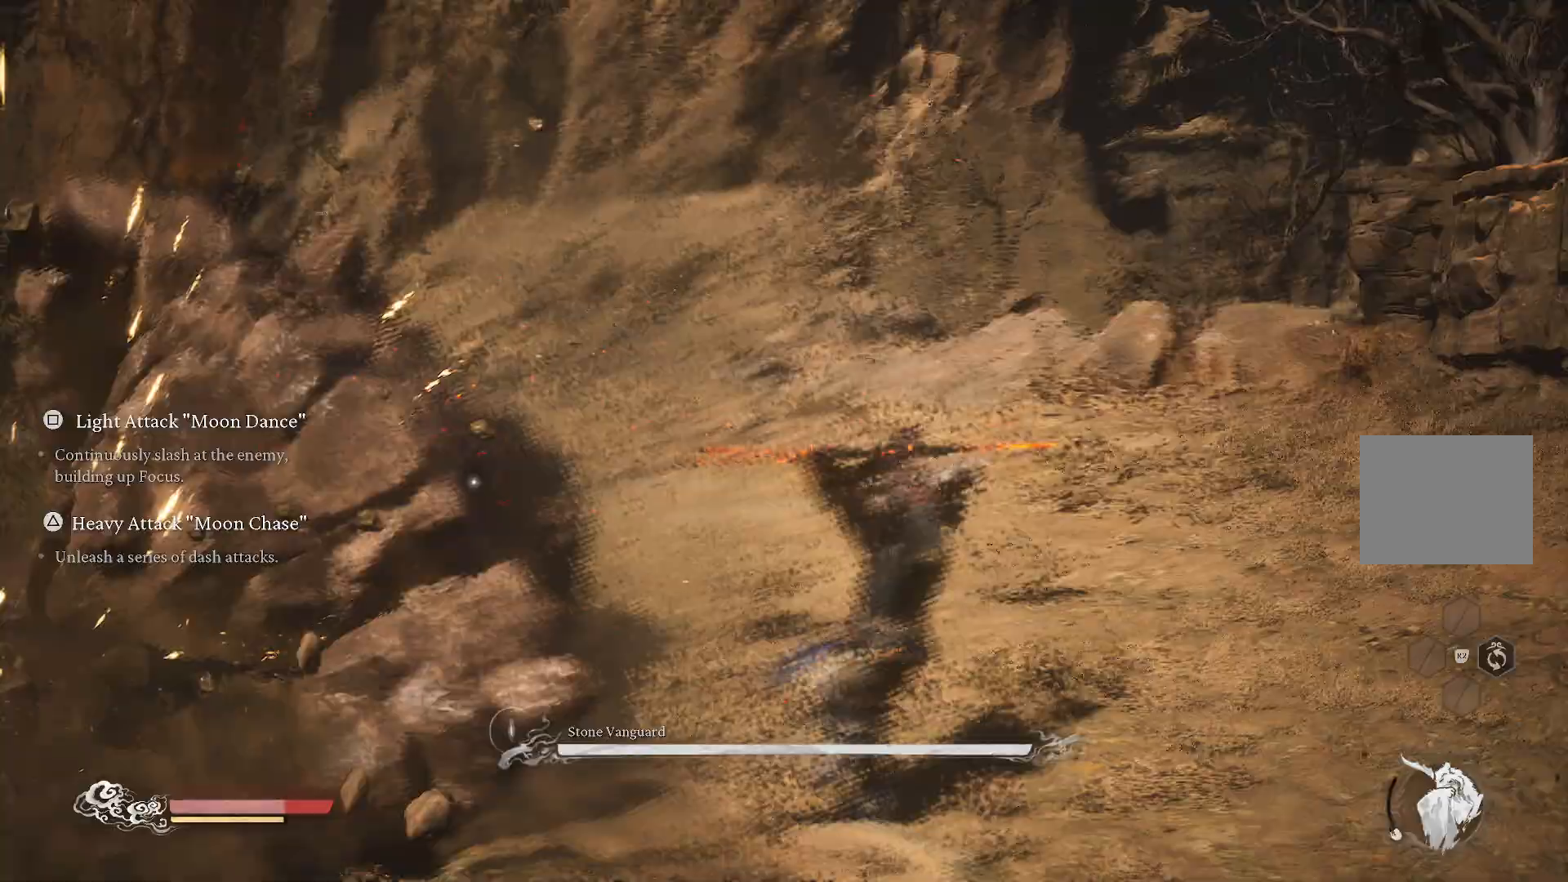
{"buttons": ["SQUARE"], "left_stick": "up", "right_stick": "center", "events": [[67, "CIRCLE", "down"], [167, "CIRCLE", "up"], [468, "SQUARE", "down"]]}
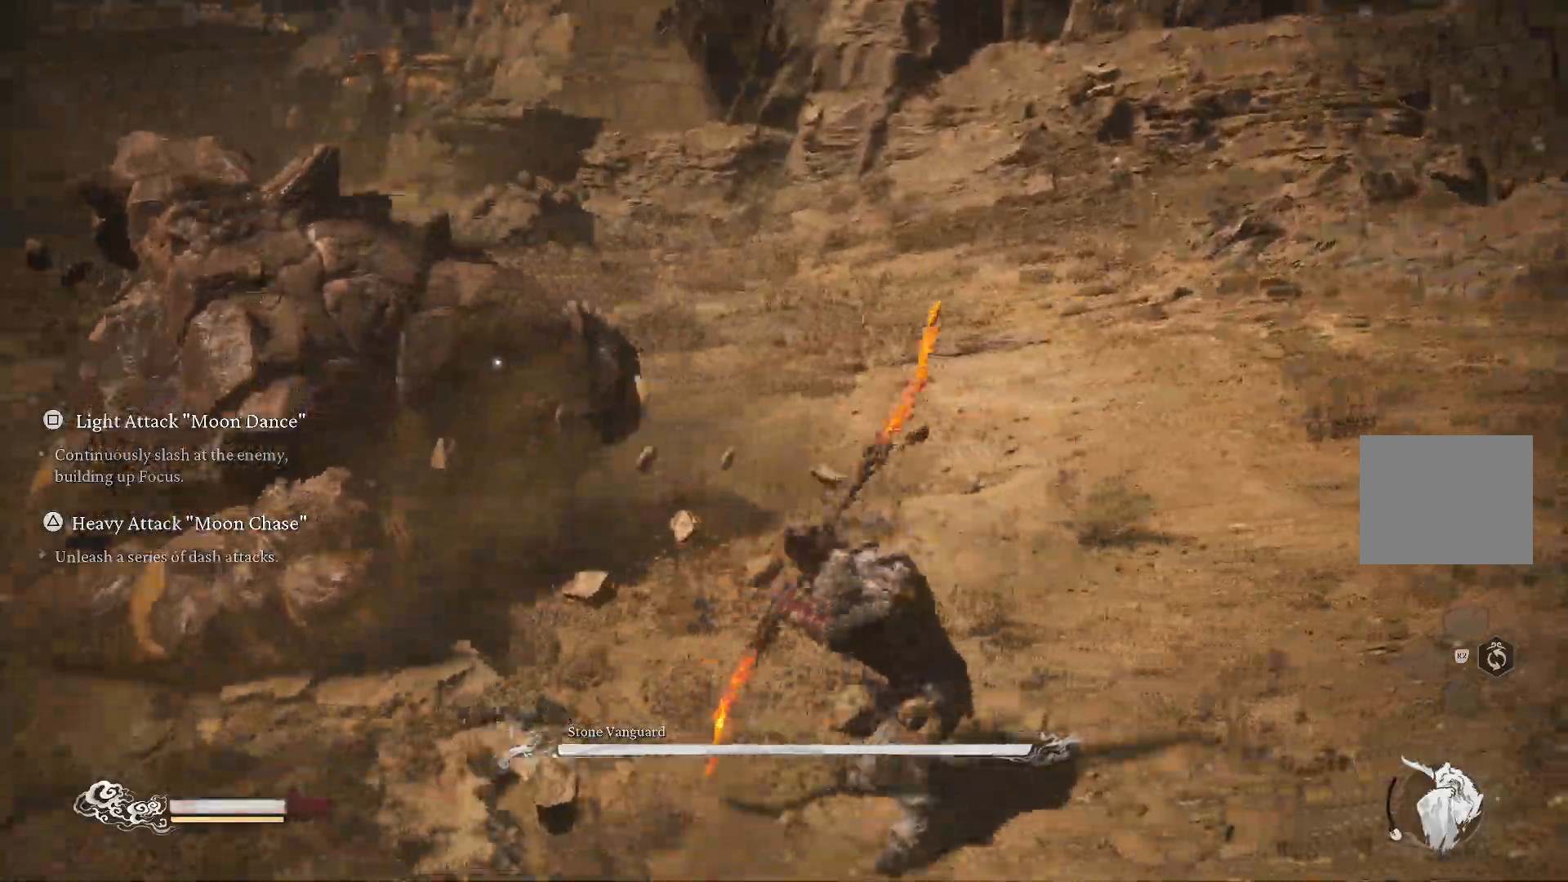
{"buttons": [], "left_stick": "up", "right_stick": "center", "events": [[17, "SQUARE", "up"], [84, "SQUARE", "down"], [167, "SQUARE", "up"], [267, "SQUARE", "down"], [351, "SQUARE", "up"], [417, "SQUARE", "down"], [501, "SQUARE", "up"]]}
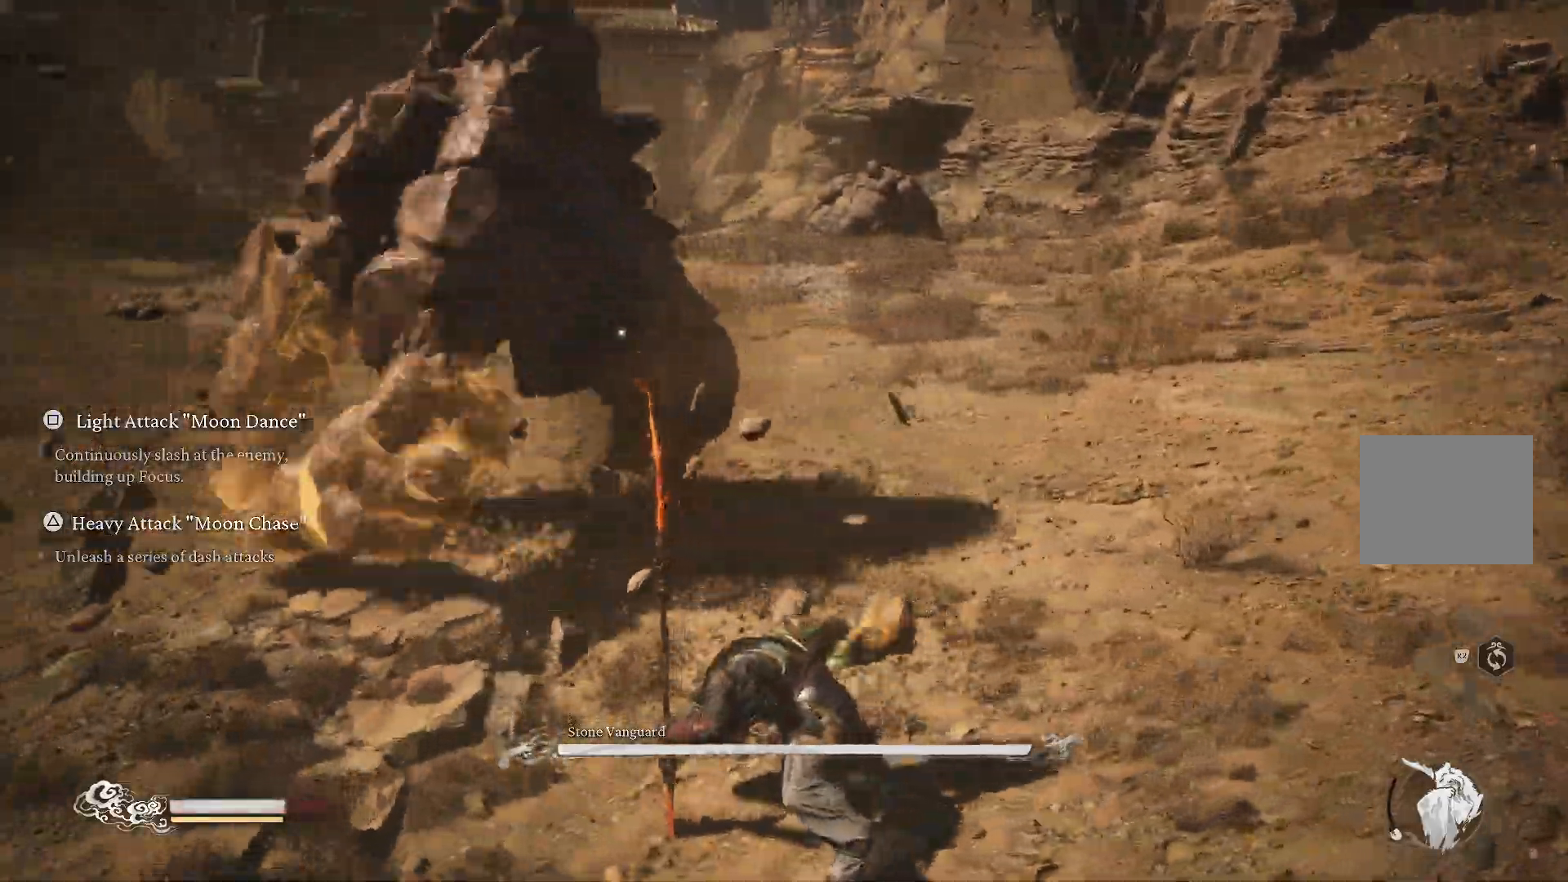
{"buttons": ["SQUARE"], "left_stick": "up", "right_stick": "center", "events": [[83, "SQUARE", "down"], [150, "SQUARE", "up"], [183, "left_stick", "center"], [283, "SQUARE", "down"], [350, "SQUARE", "up"], [400, "left_stick", "up"], [434, "SQUARE", "down"]]}
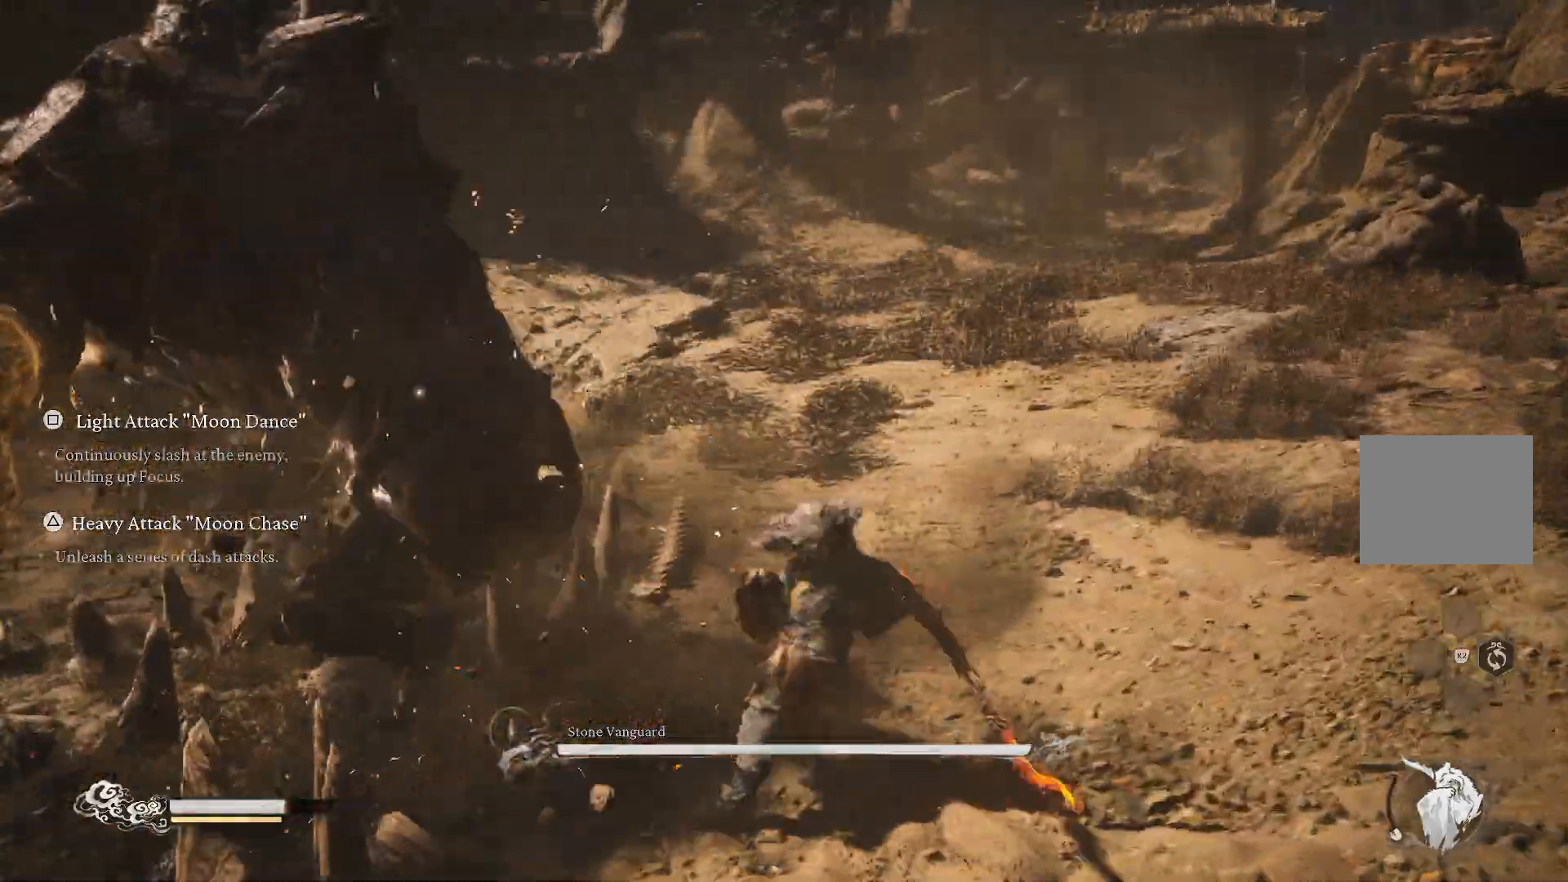
{"buttons": [], "left_stick": "up", "right_stick": "center", "events": [[50, "SQUARE", "up"], [251, "SQUARE", "down"], [334, "SQUARE", "up"], [401, "SQUARE", "down"], [484, "SQUARE", "up"]]}
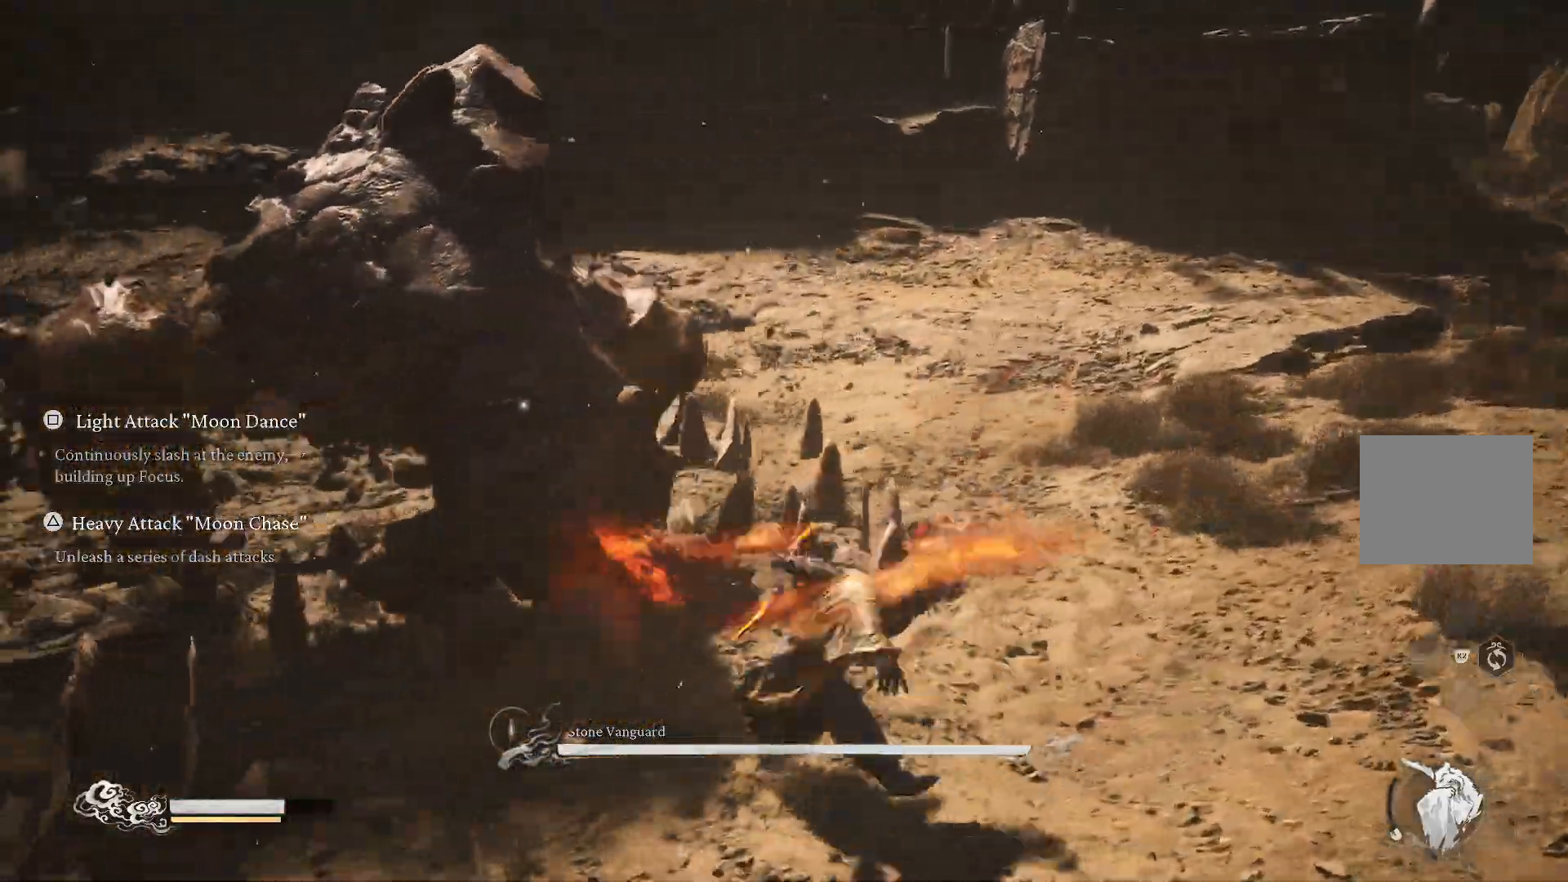
{"buttons": ["SQUARE"], "left_stick": "up", "right_stick": "center", "events": [[67, "SQUARE", "down"], [150, "SQUARE", "up"], [200, "SQUARE", "down"], [267, "SQUARE", "up"], [350, "SQUARE", "down"], [417, "SQUARE", "up"], [484, "SQUARE", "down"]]}
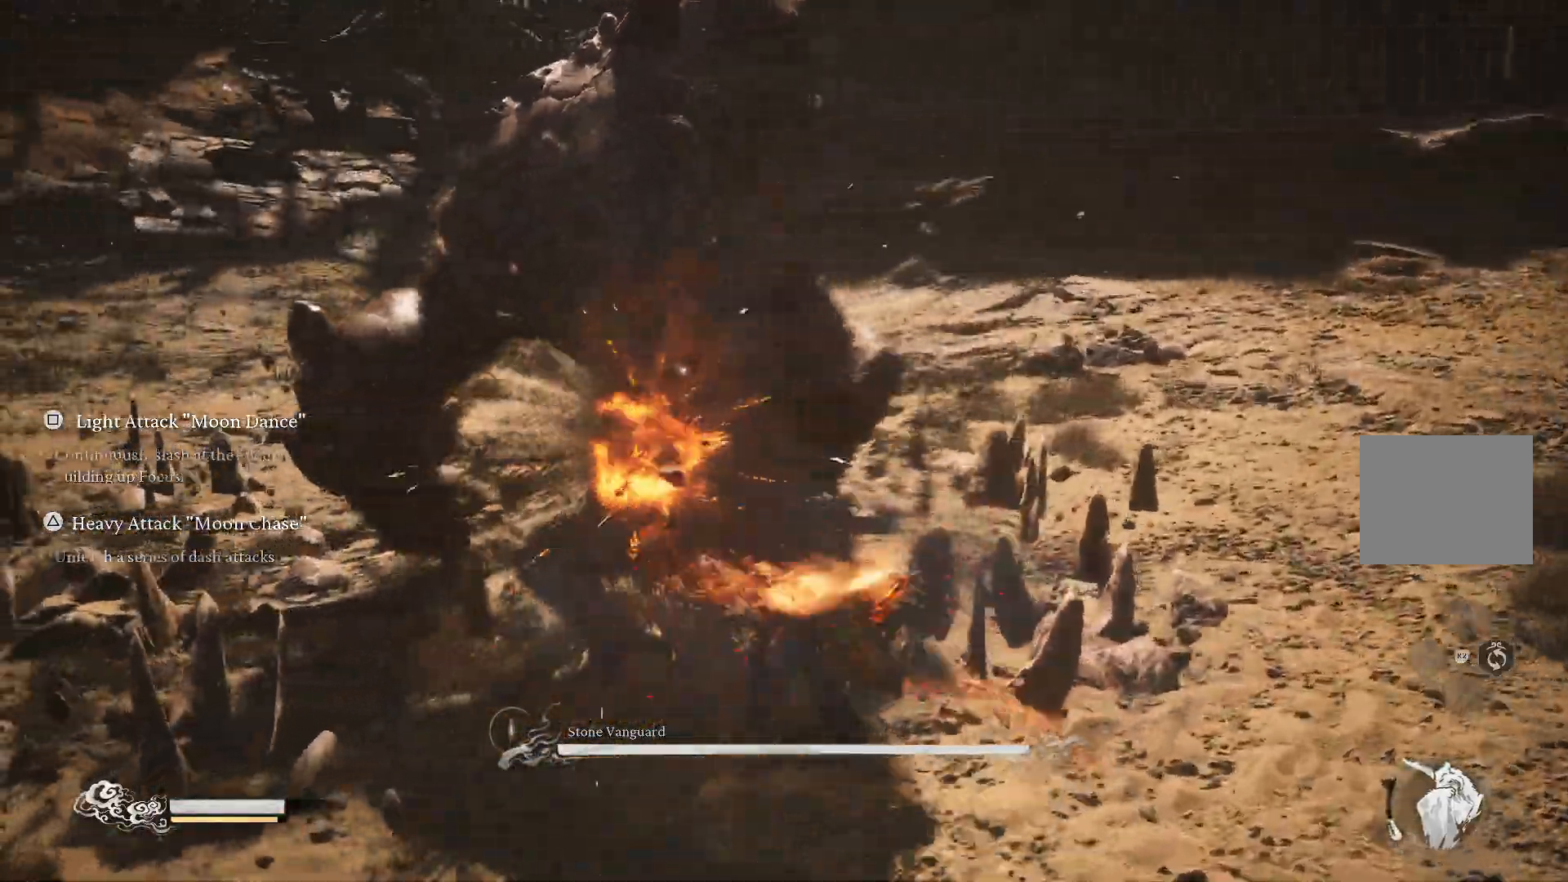
{"buttons": ["SQUARE"], "left_stick": "up", "right_stick": "center", "events": [[67, "SQUARE", "up"], [134, "SQUARE", "down"], [217, "SQUARE", "up"], [284, "SQUARE", "down"], [367, "SQUARE", "up"], [451, "SQUARE", "down"]]}
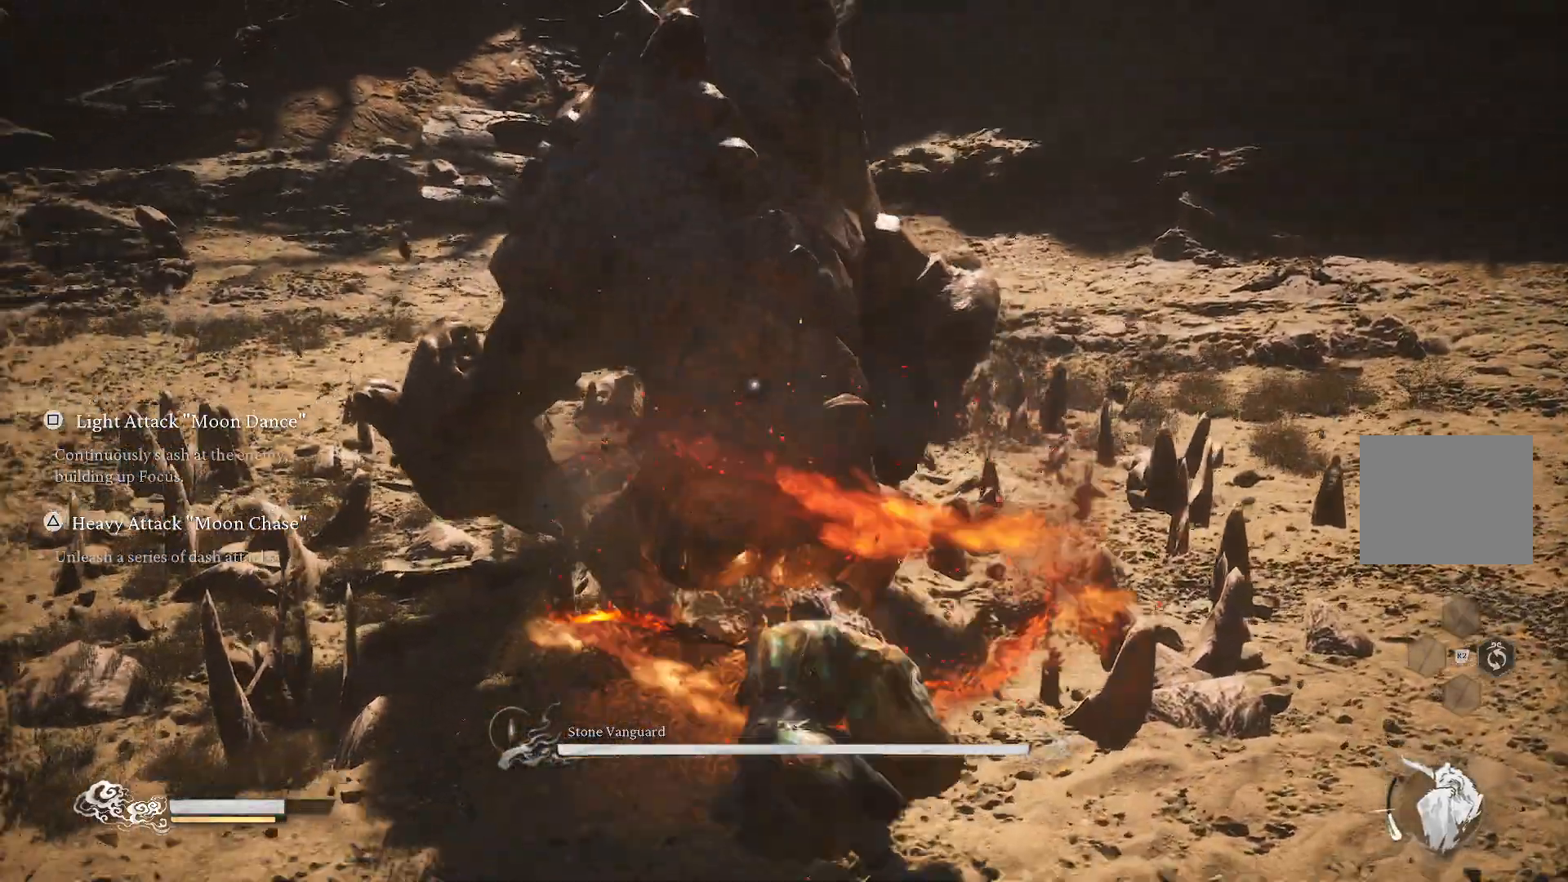
{"buttons": [], "left_stick": "up", "right_stick": "center", "events": [[50, "SQUARE", "up"], [117, "SQUARE", "down"], [200, "SQUARE", "up"], [250, "SQUARE", "down"], [333, "SQUARE", "up"], [400, "SQUARE", "down"], [484, "SQUARE", "up"]]}
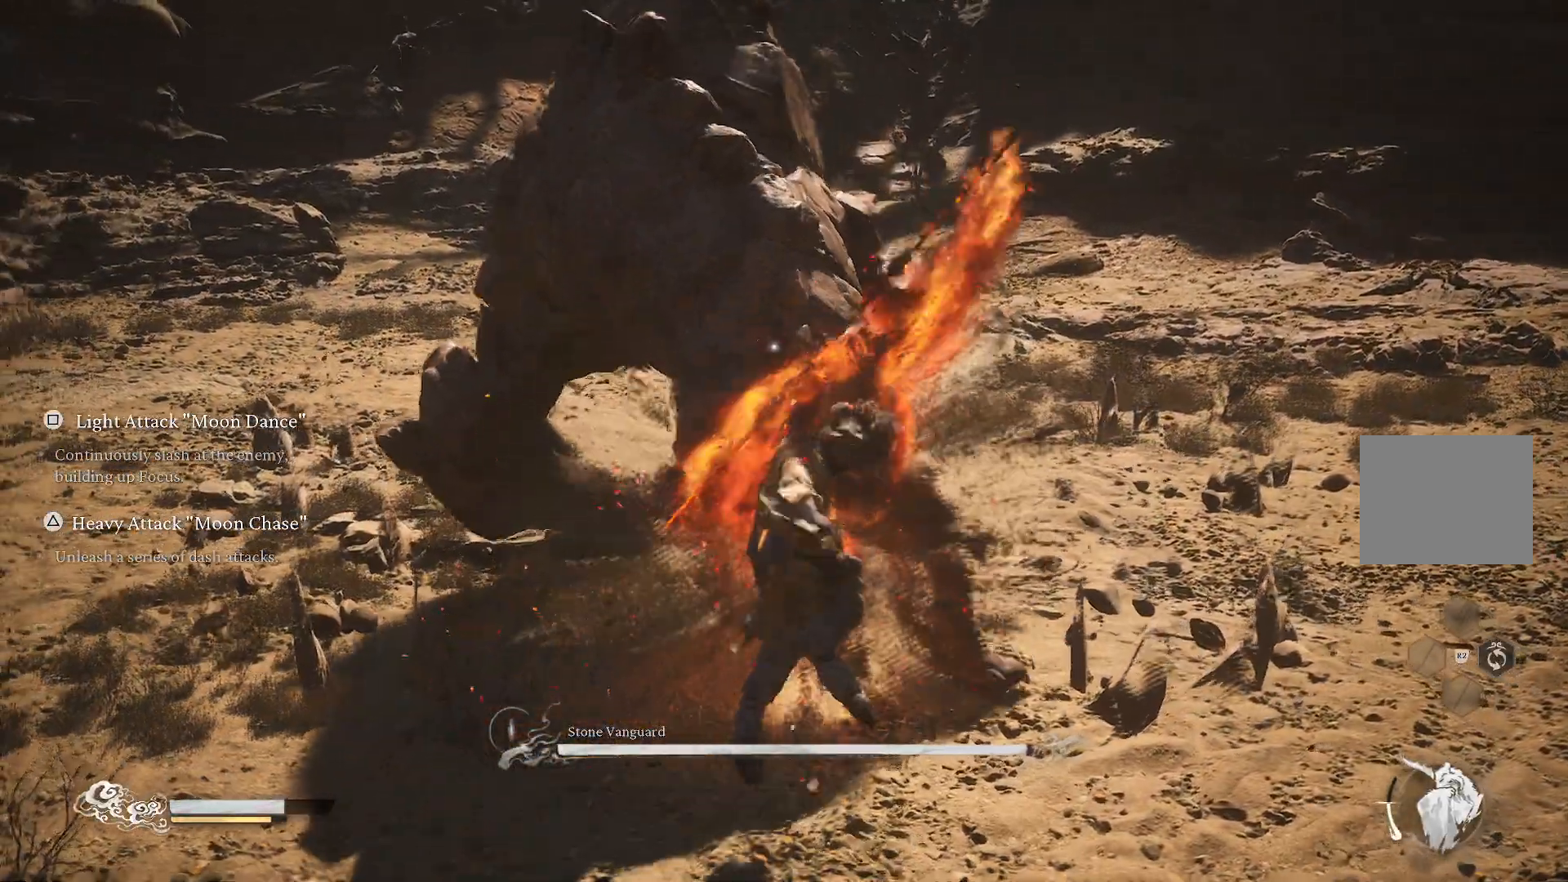
{"buttons": ["SQUARE"], "left_stick": "up", "right_stick": "center", "events": [[50, "SQUARE", "down"], [150, "SQUARE", "up"], [201, "SQUARE", "down"], [284, "SQUARE", "up"], [351, "SQUARE", "down"], [434, "SQUARE", "up"], [501, "SQUARE", "down"]]}
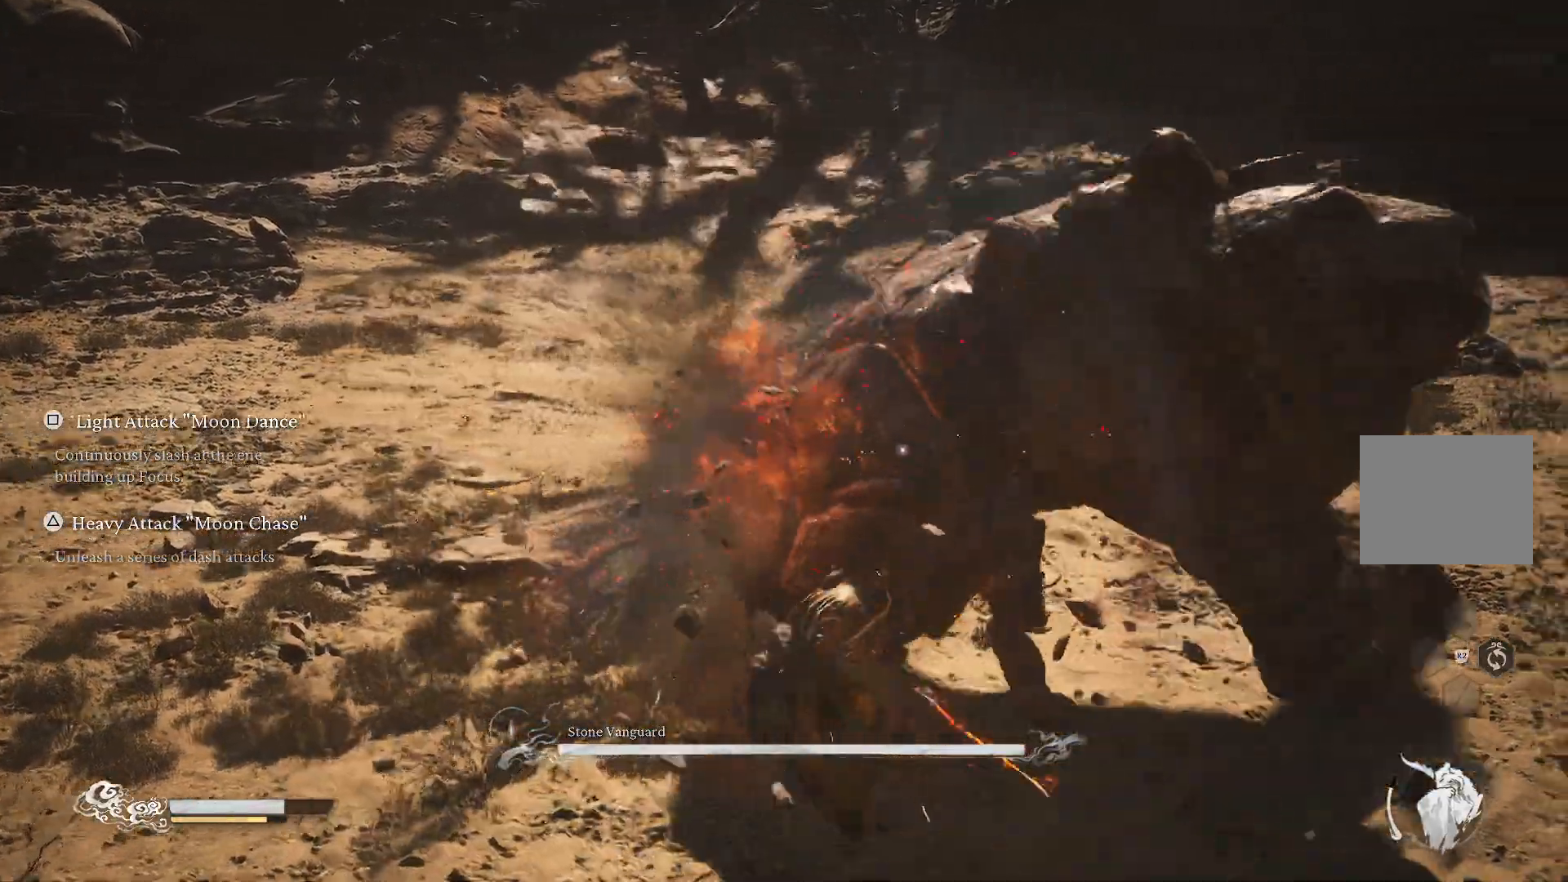
{"buttons": ["SQUARE"], "left_stick": "up", "right_stick": "center", "events": [[83, "SQUARE", "up"], [150, "SQUARE", "down"], [233, "SQUARE", "up"], [300, "SQUARE", "down"], [384, "SQUARE", "up"], [450, "SQUARE", "down"]]}
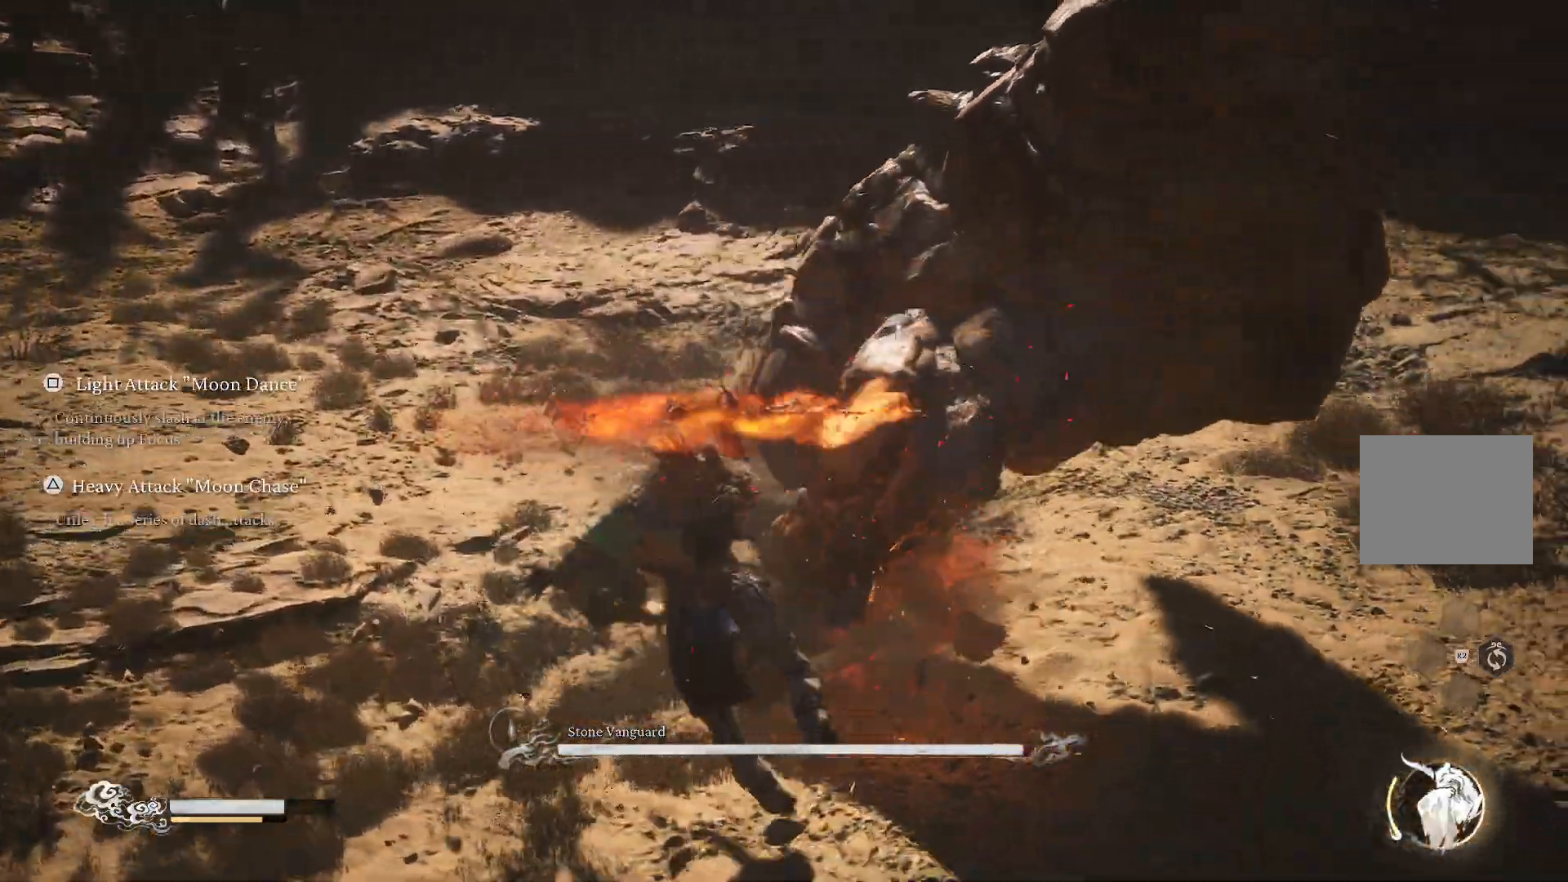
{"buttons": [], "left_stick": "up", "right_stick": "center", "events": [[17, "SQUARE", "up"], [84, "SQUARE", "down"], [167, "SQUARE", "up"], [234, "SQUARE", "down"], [334, "SQUARE", "up"], [384, "SQUARE", "down"], [467, "SQUARE", "up"]]}
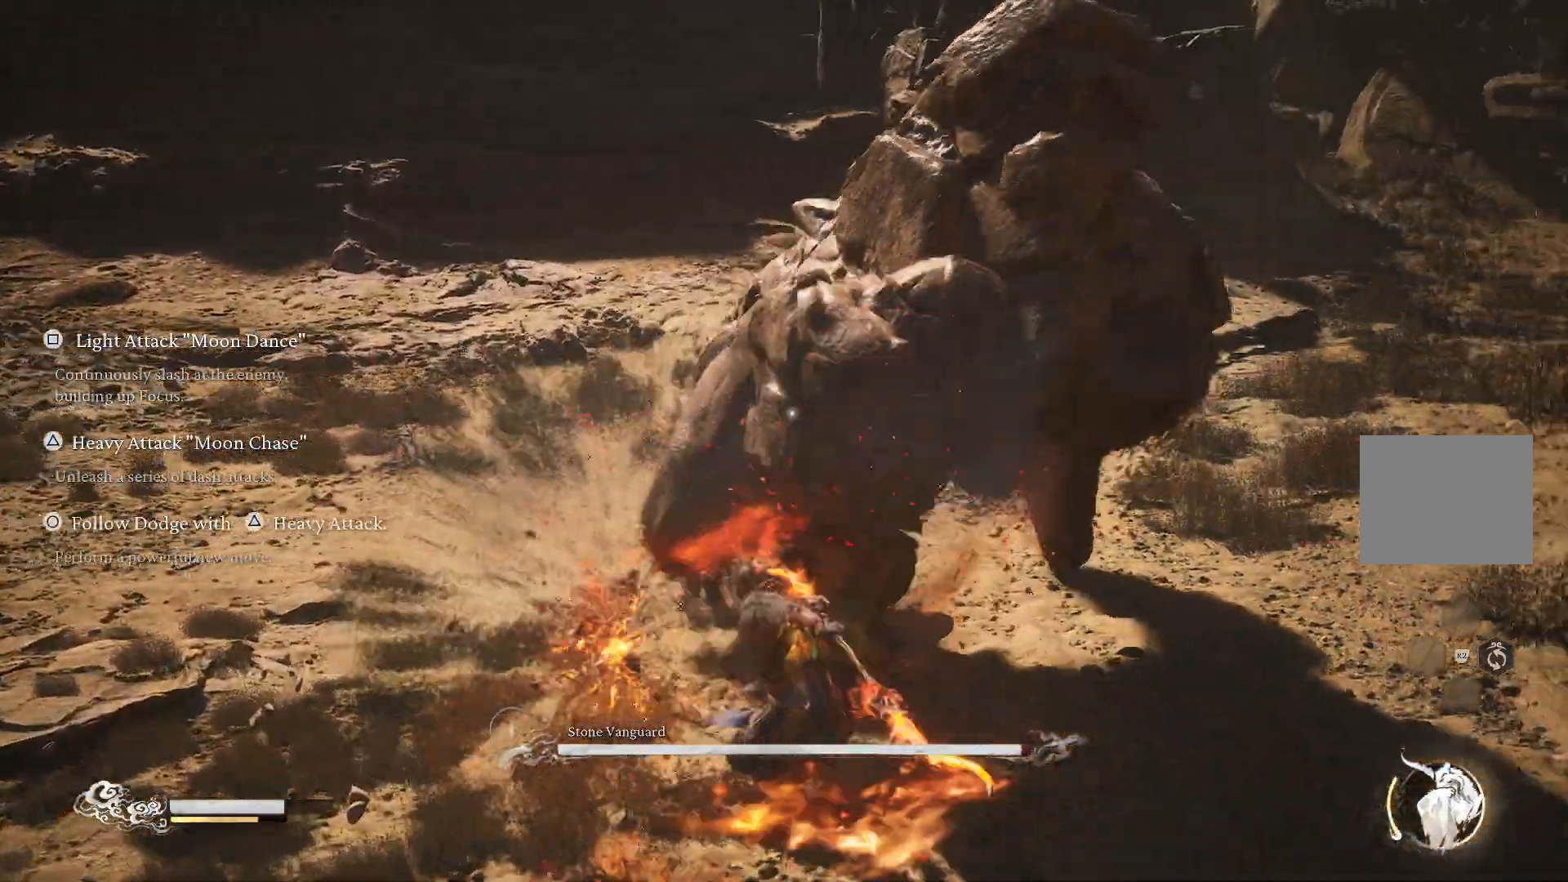
{"buttons": ["SQUARE"], "left_stick": "up", "right_stick": "center", "events": [[33, "SQUARE", "down"], [133, "SQUARE", "up"], [200, "SQUARE", "down"], [267, "SQUARE", "up"], [350, "SQUARE", "down"], [434, "SQUARE", "up"], [500, "SQUARE", "down"]]}
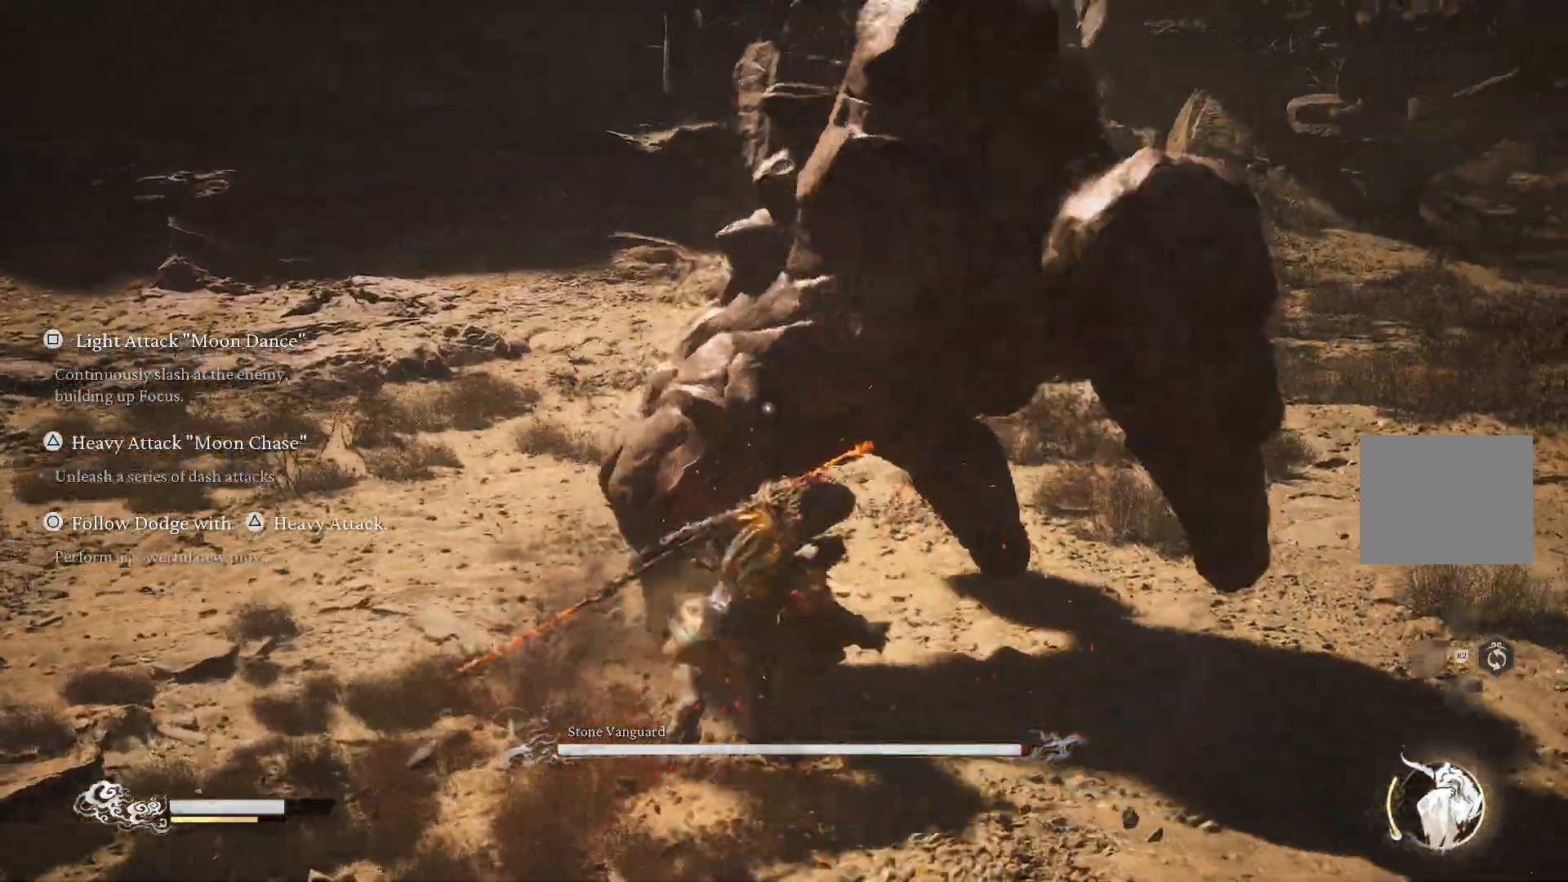
{"buttons": [], "left_stick": "up", "right_stick": "center", "events": [[84, "SQUARE", "up"], [167, "SQUARE", "down"], [251, "SQUARE", "up"], [317, "SQUARE", "down"], [401, "SQUARE", "up"]]}
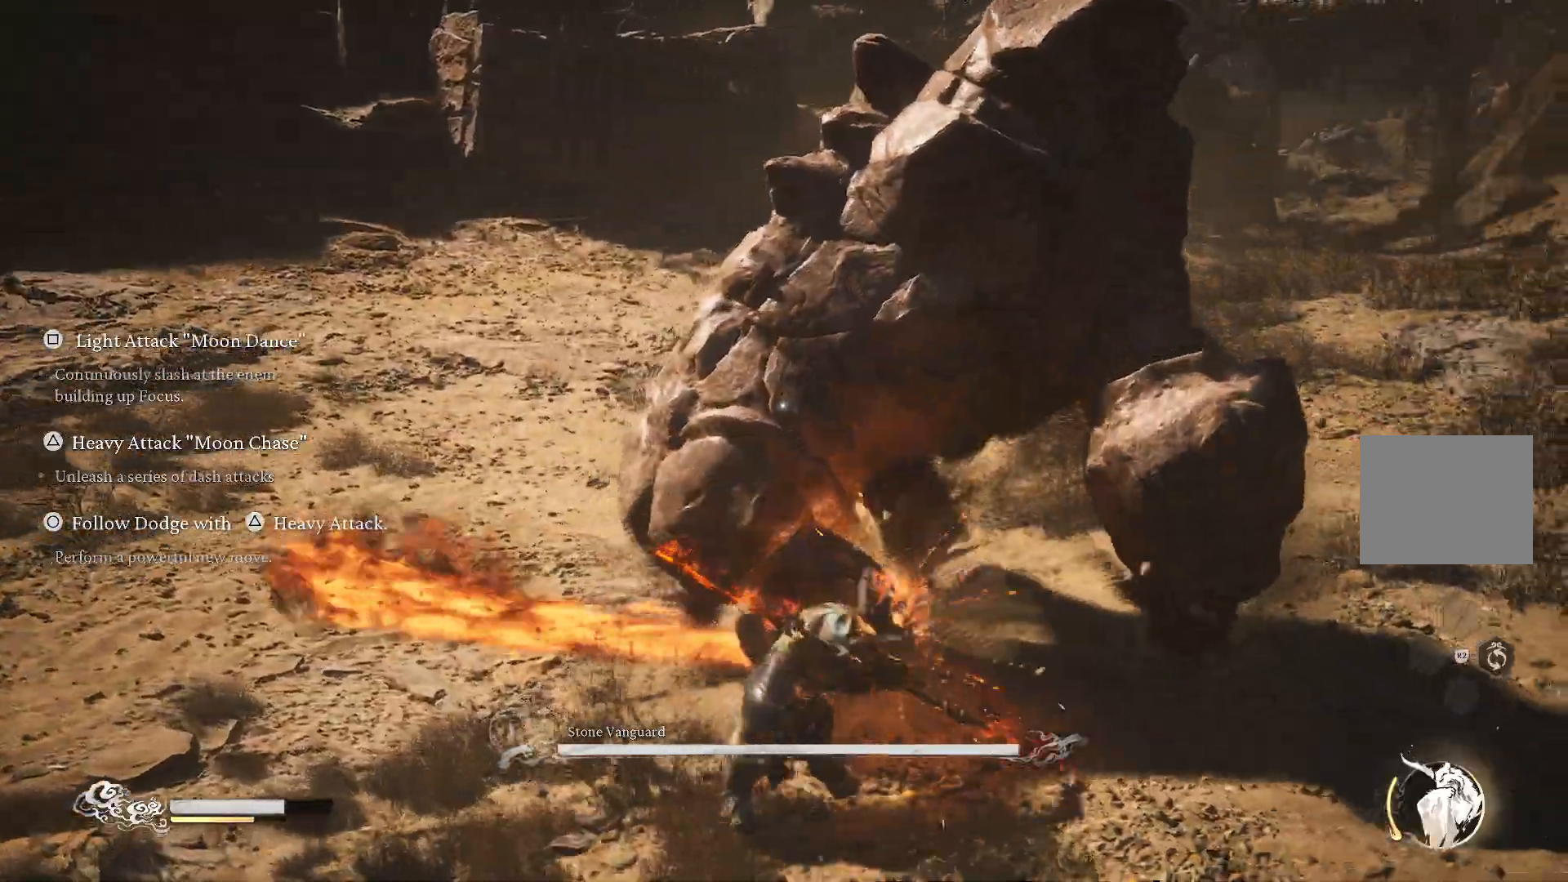
{"buttons": [], "left_stick": "up", "right_stick": "center", "events": []}
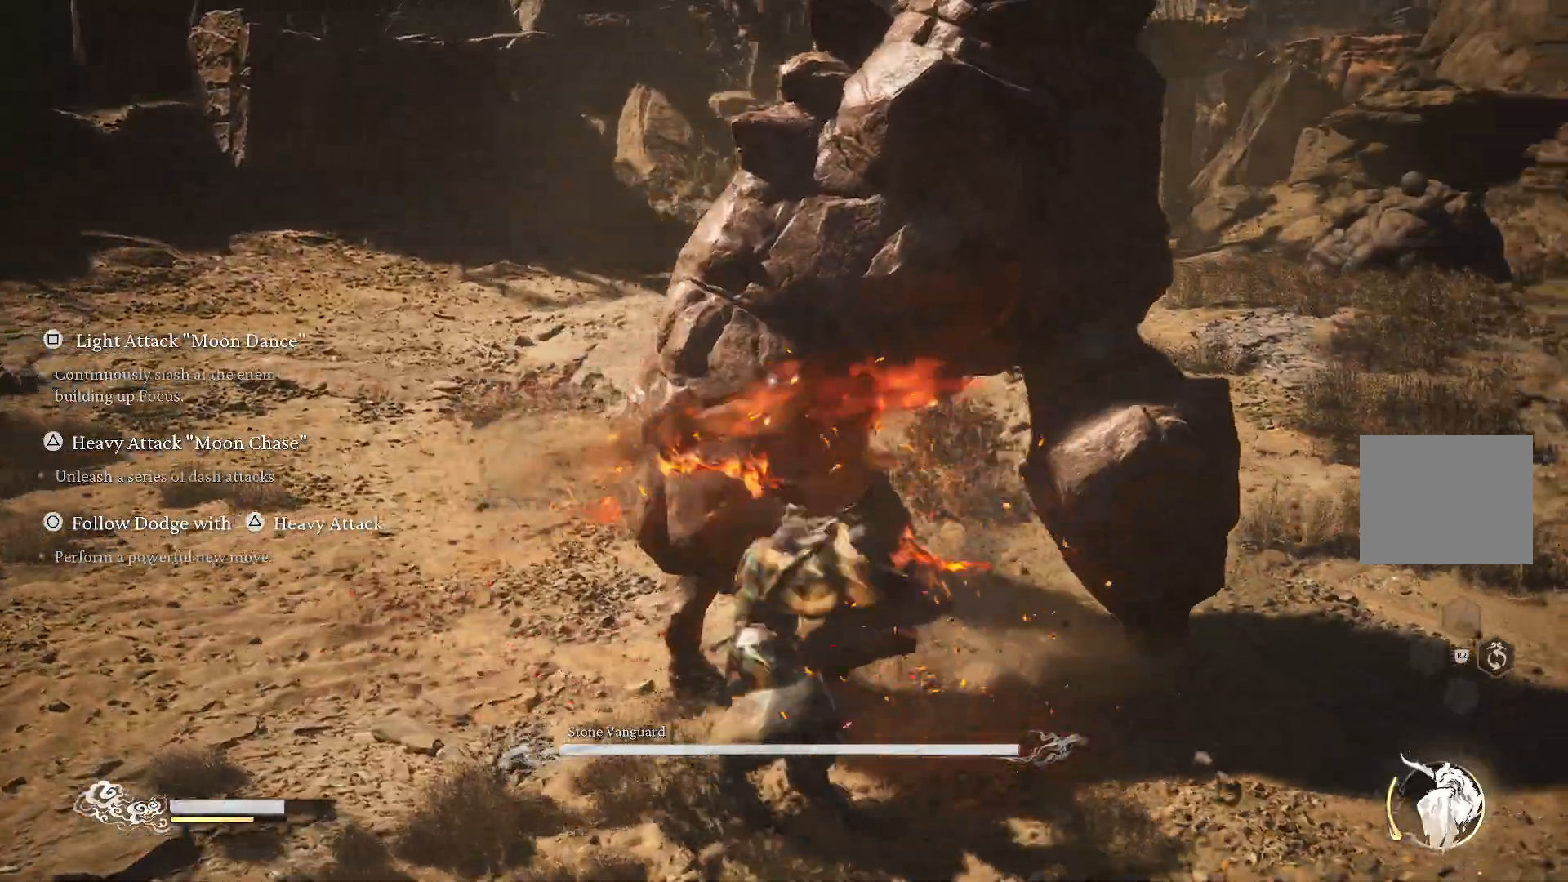
{"buttons": ["R1"], "left_stick": "up", "right_stick": "center", "events": [[317, "R1", "down"]]}
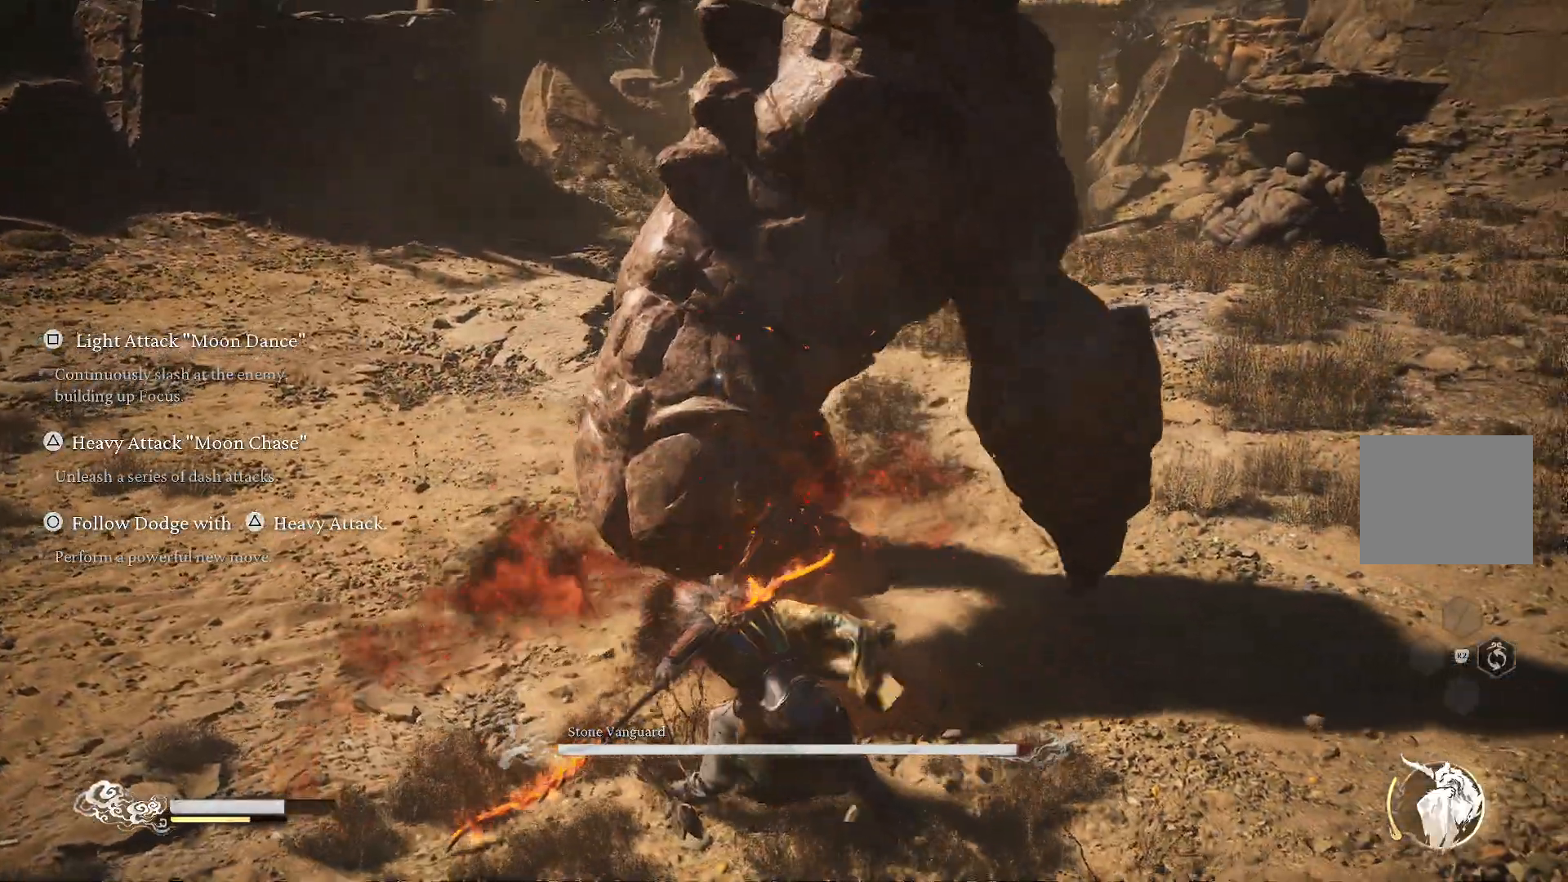
{"buttons": ["R1"], "left_stick": "up-left", "right_stick": "center", "events": [[67, "left_stick", "up-left"]]}
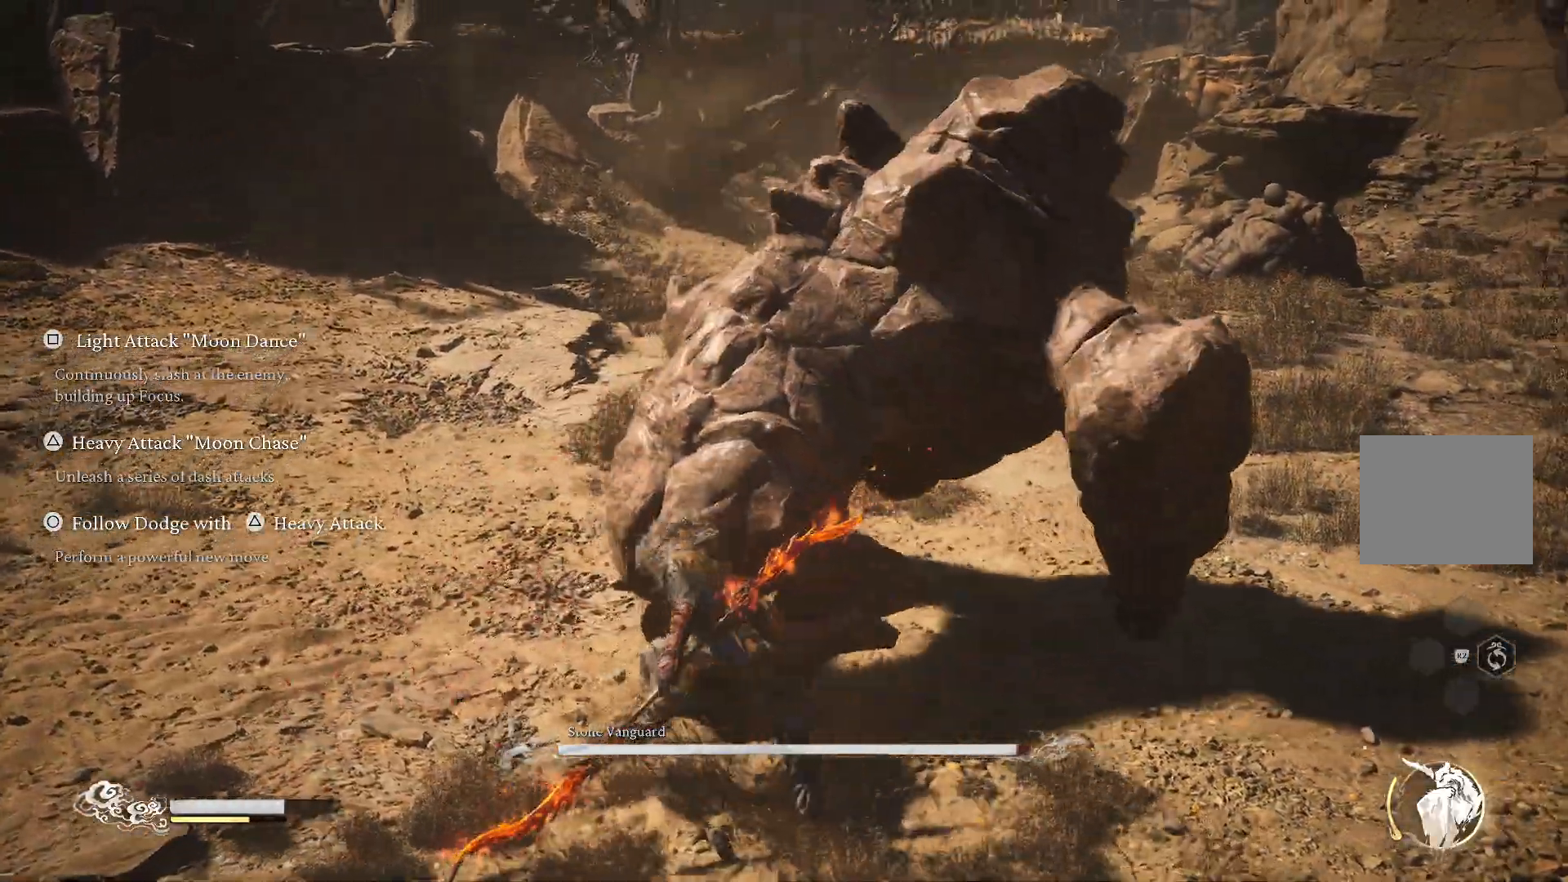
{"buttons": ["R1"], "left_stick": "up", "right_stick": "center", "events": [[417, "left_stick", "up"]]}
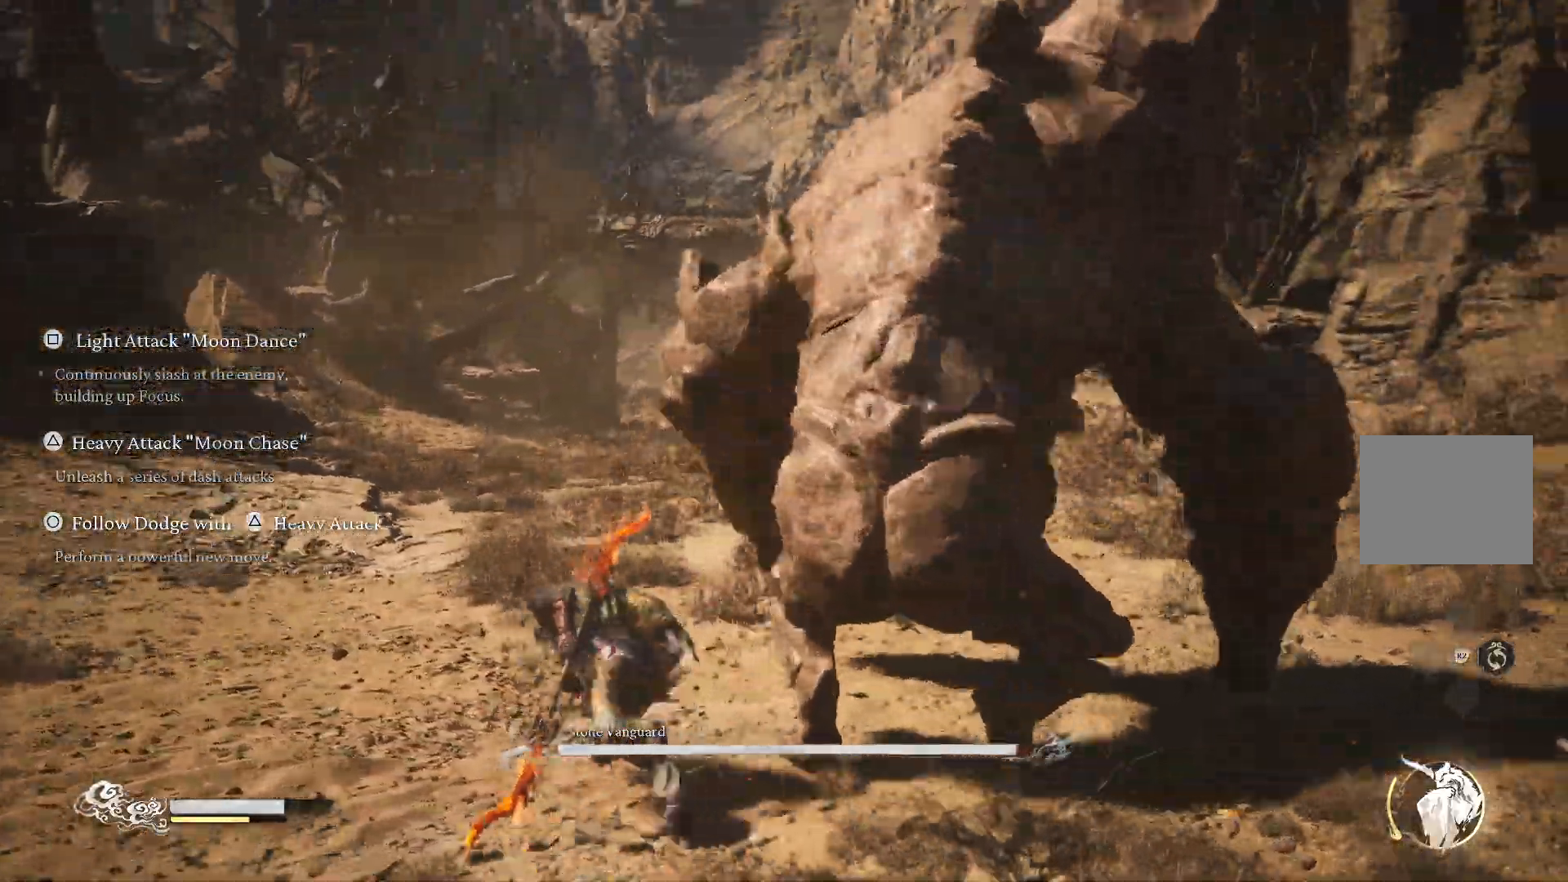
{"buttons": ["R1"], "left_stick": "up", "right_stick": "center", "events": [[200, "left_stick", "center"], [350, "left_stick", "up"]]}
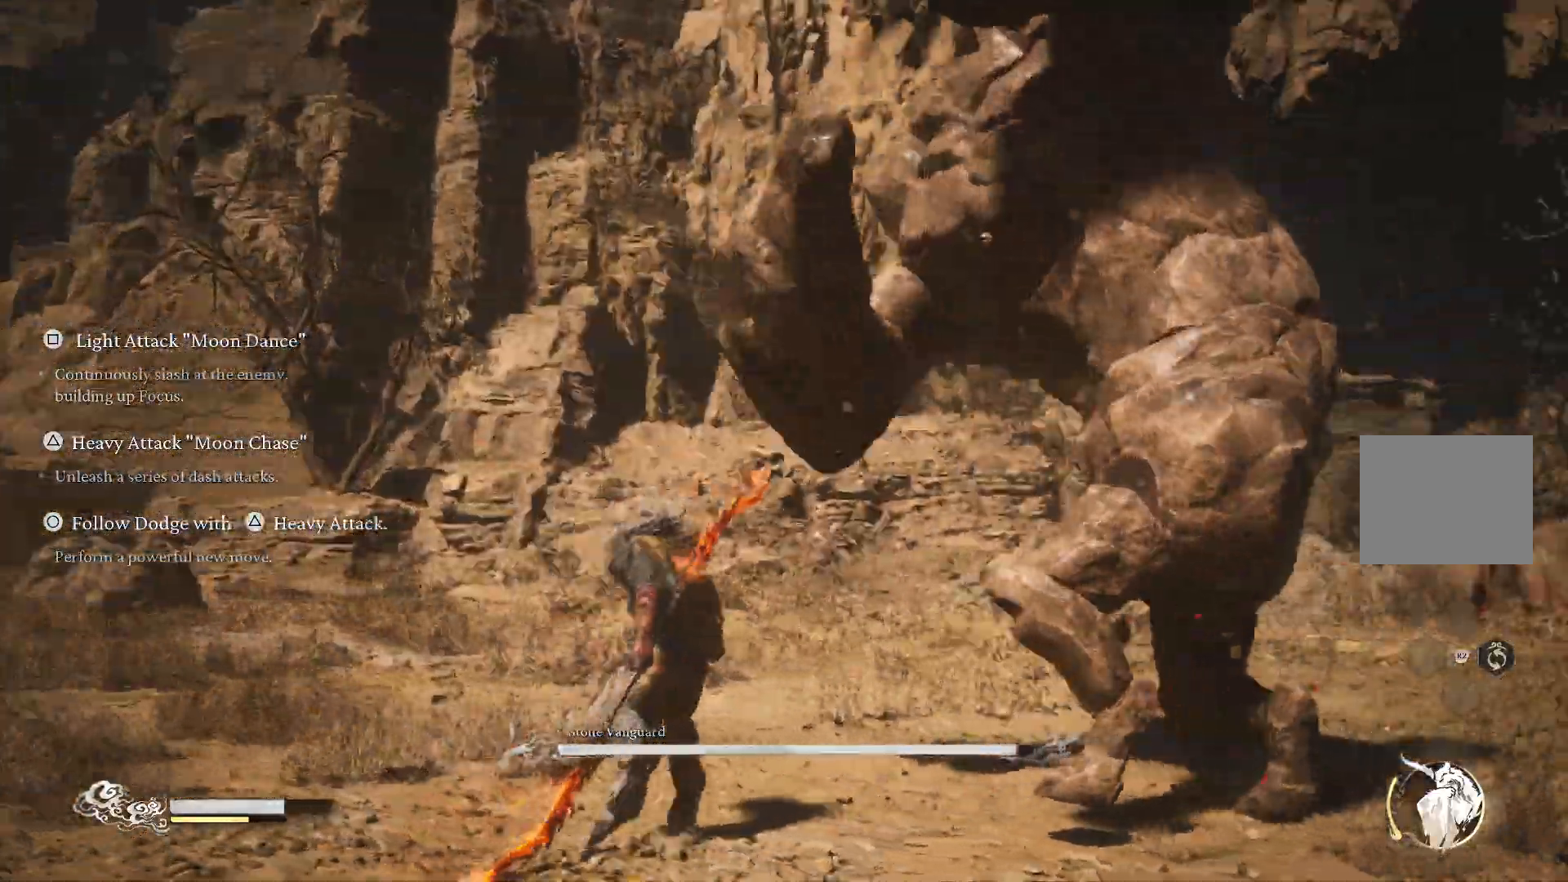
{"buttons": ["CIRCLE", "R1"], "left_stick": "up", "right_stick": "center", "events": [[384, "CIRCLE", "down"]]}
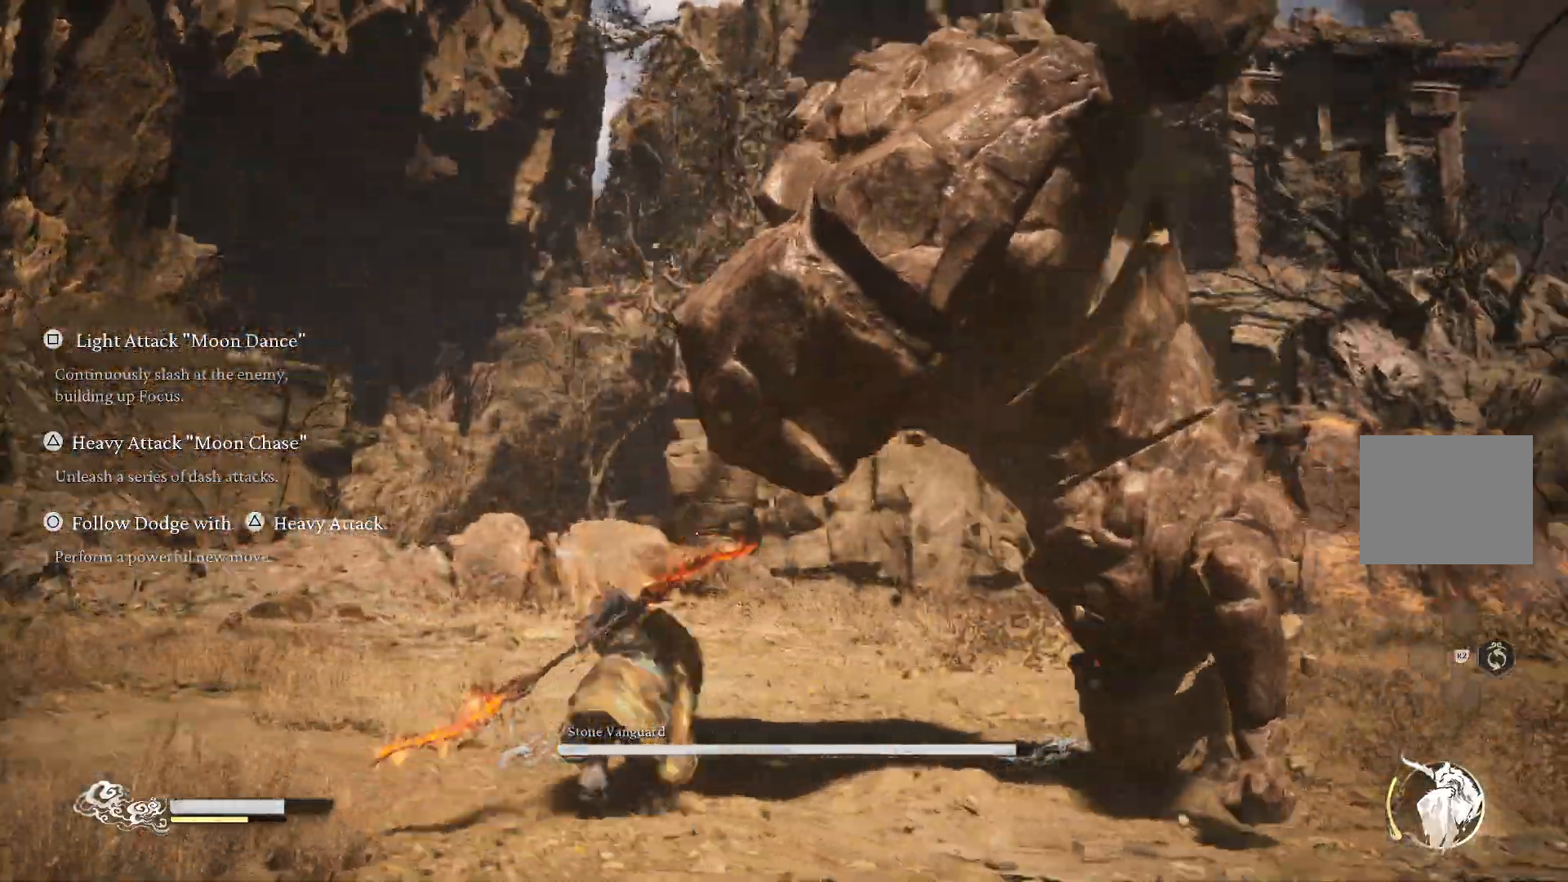
{"buttons": ["TRIANGLE"], "left_stick": "up", "right_stick": "center", "events": [[150, "CIRCLE", "up"], [350, "R1", "up"], [484, "TRIANGLE", "down"]]}